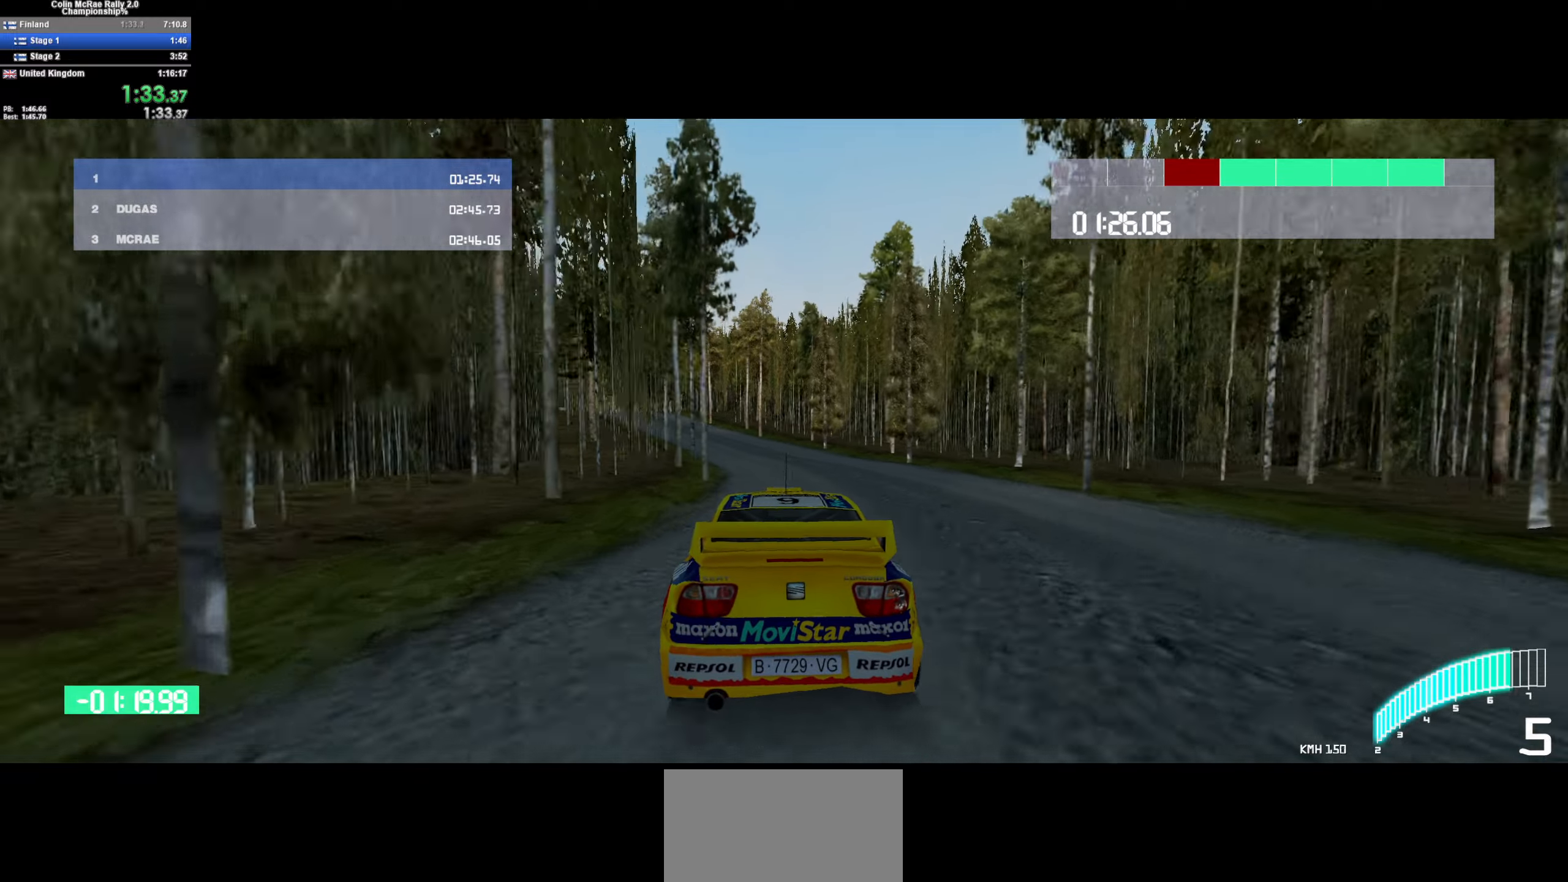
Gameplay with keyboard; each line is a JSON object with the keys held at the frame after it. "events" lists presses ("down") and releases ("up") of "/", "a", "d", "quote", "s" and "w" between this image and that frame as [ms after this image, input, new state], when the widget could be followed in between. No other keys are recorded. Mouse input is not recorded.
{"keys": ["w"], "events": [[50, "a", "down"], [184, "a", "up"], [284, "a", "down"], [467, "a", "up"]]}
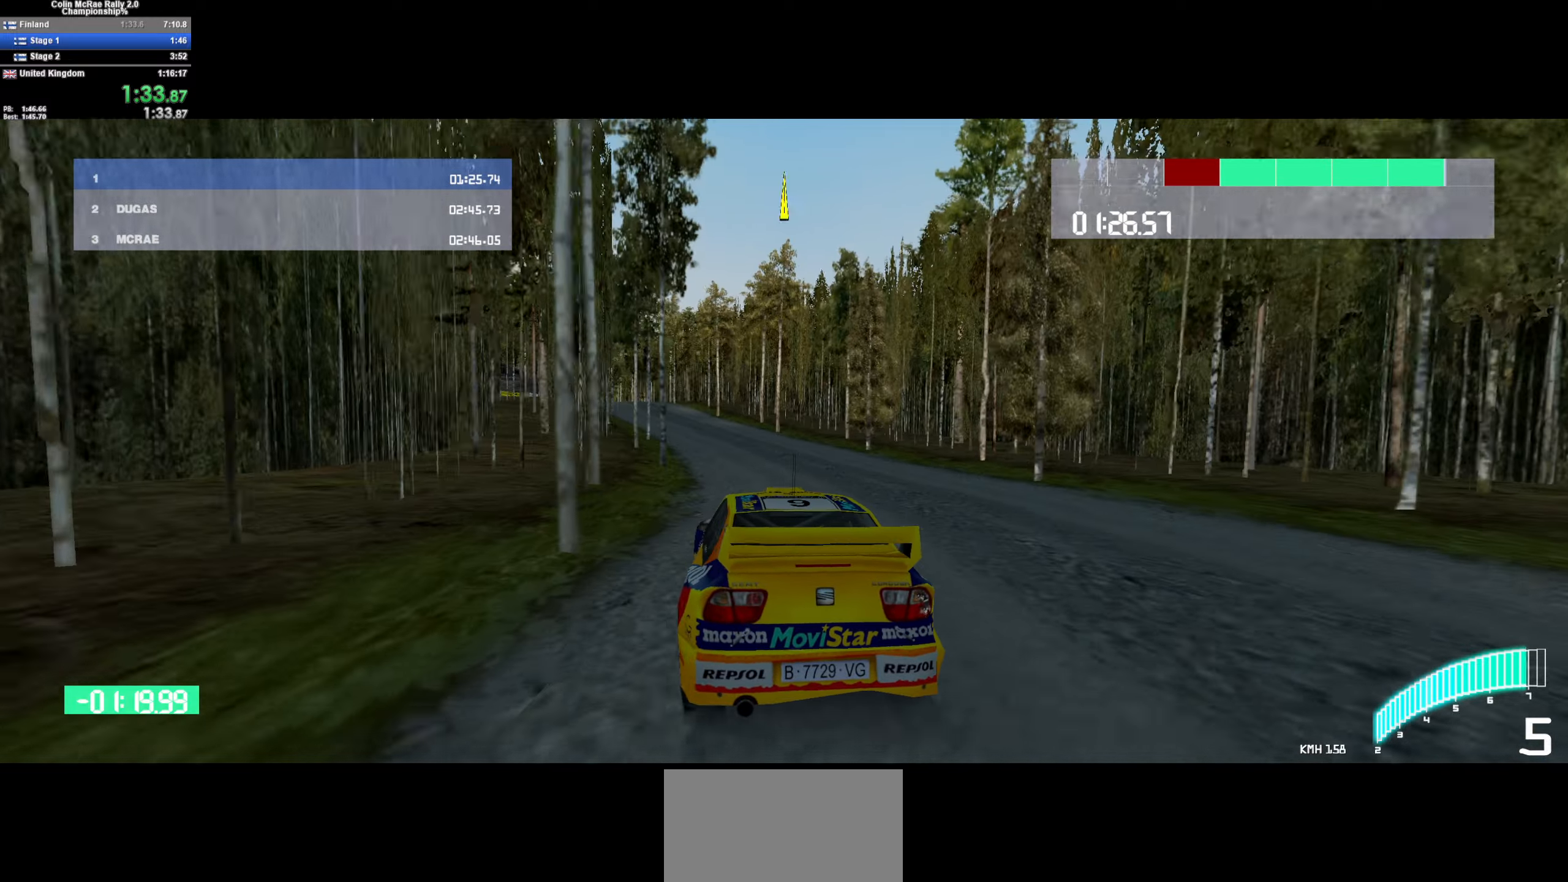
{"keys": ["w"], "events": [[17, "/", "down"], [117, "/", "up"], [250, "a", "down"], [434, "a", "up"]]}
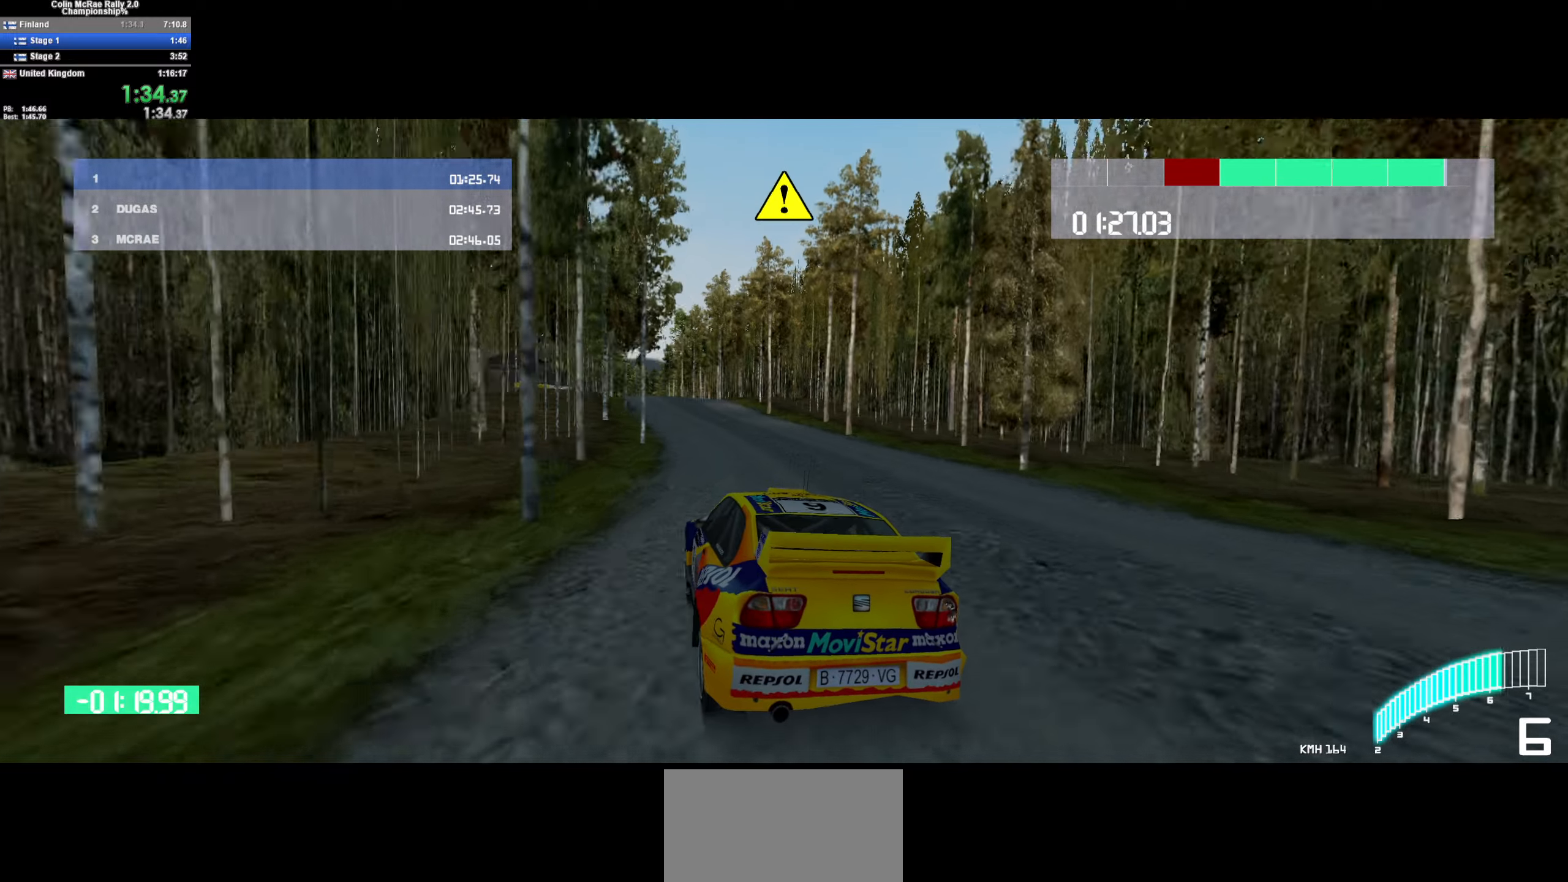
{"keys": ["w"], "events": [[117, "a", "down"], [217, "a", "up"], [317, "a", "down"], [450, "a", "up"]]}
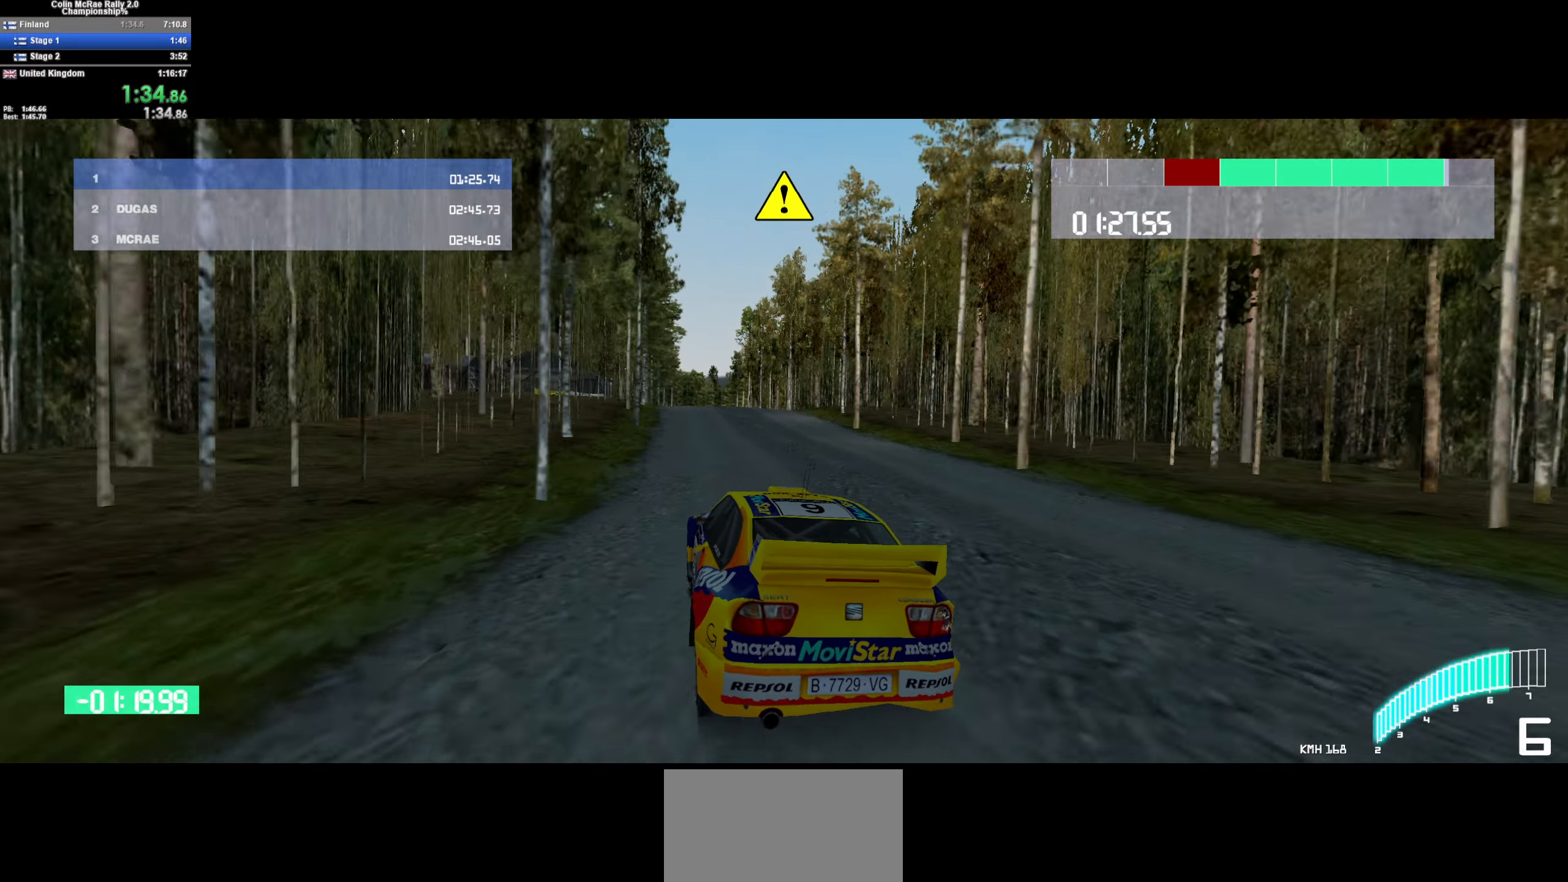
{"keys": ["w"], "events": []}
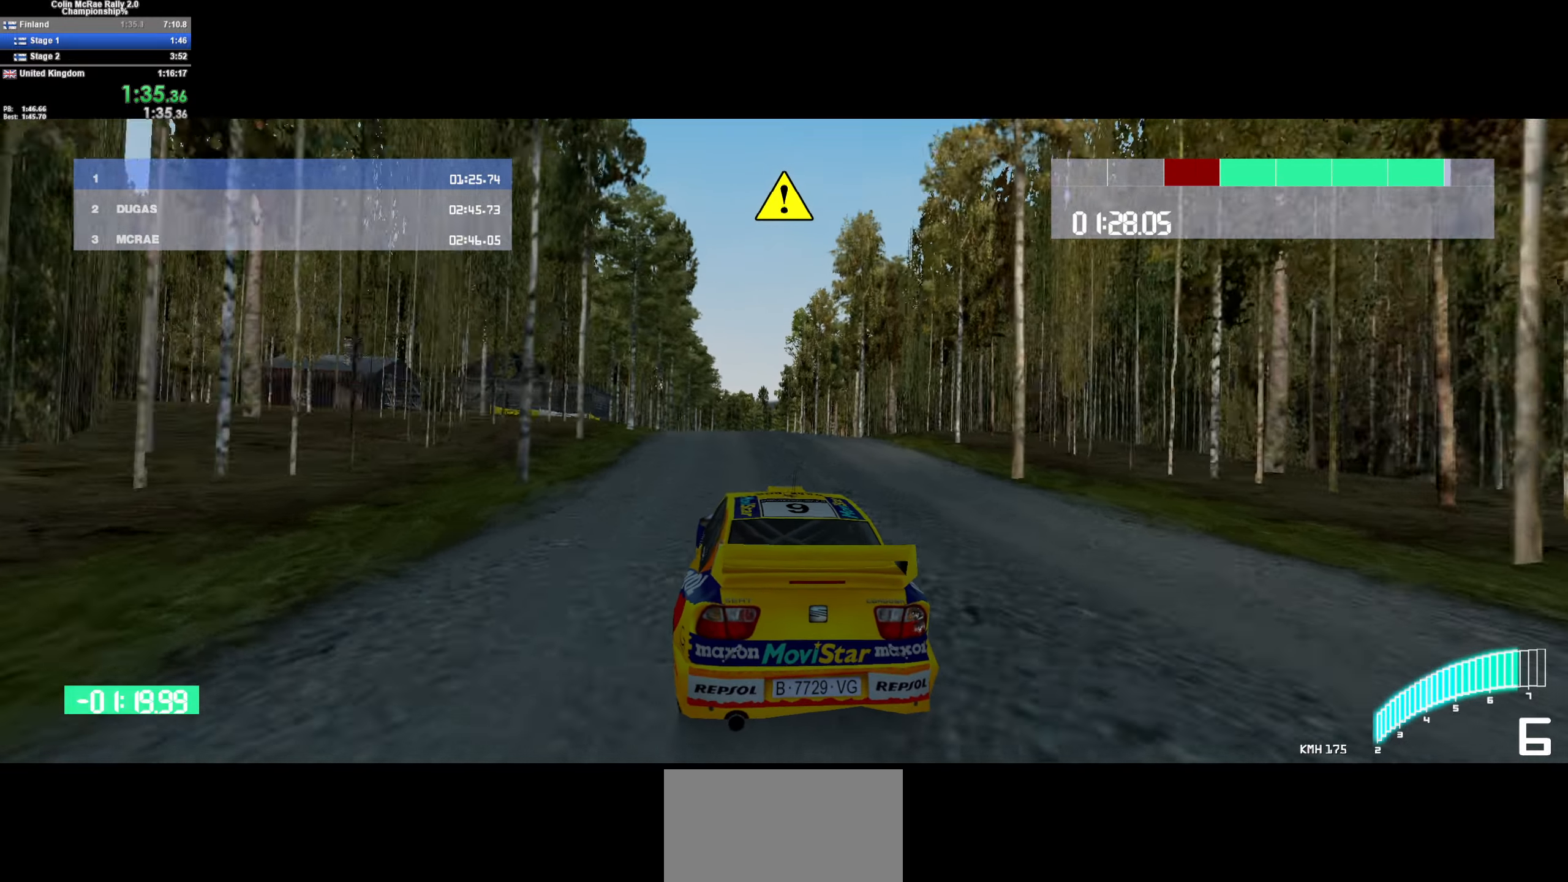
{"keys": ["w"], "events": [[150, "d", "down"], [250, "d", "up"]]}
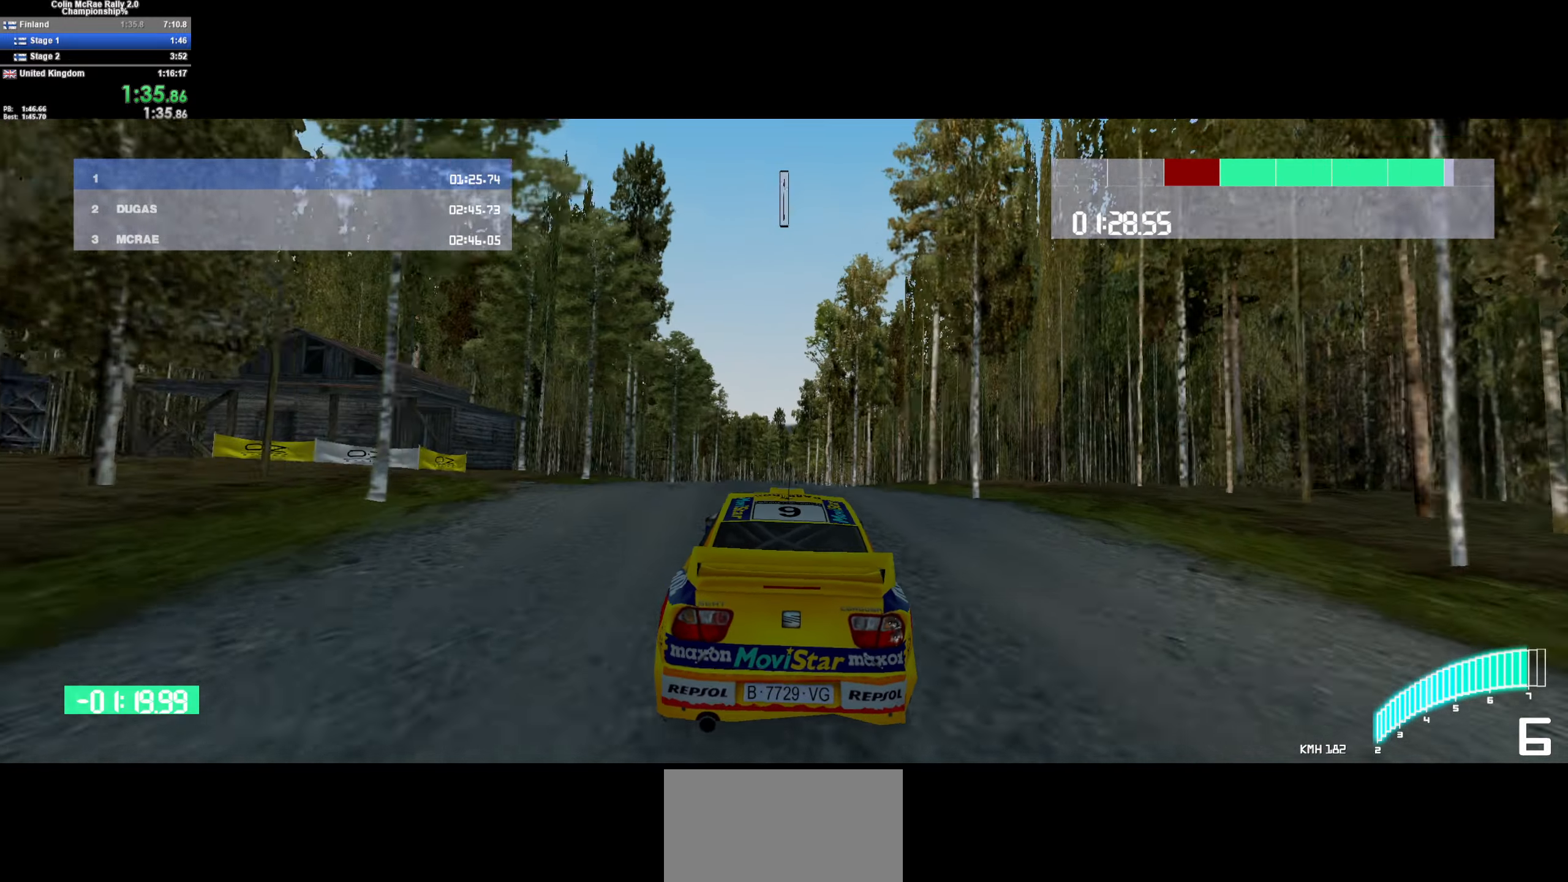
{"keys": ["w"], "events": [[34, "d", "down"], [134, "d", "up"], [350, "a", "down"], [450, "a", "up"]]}
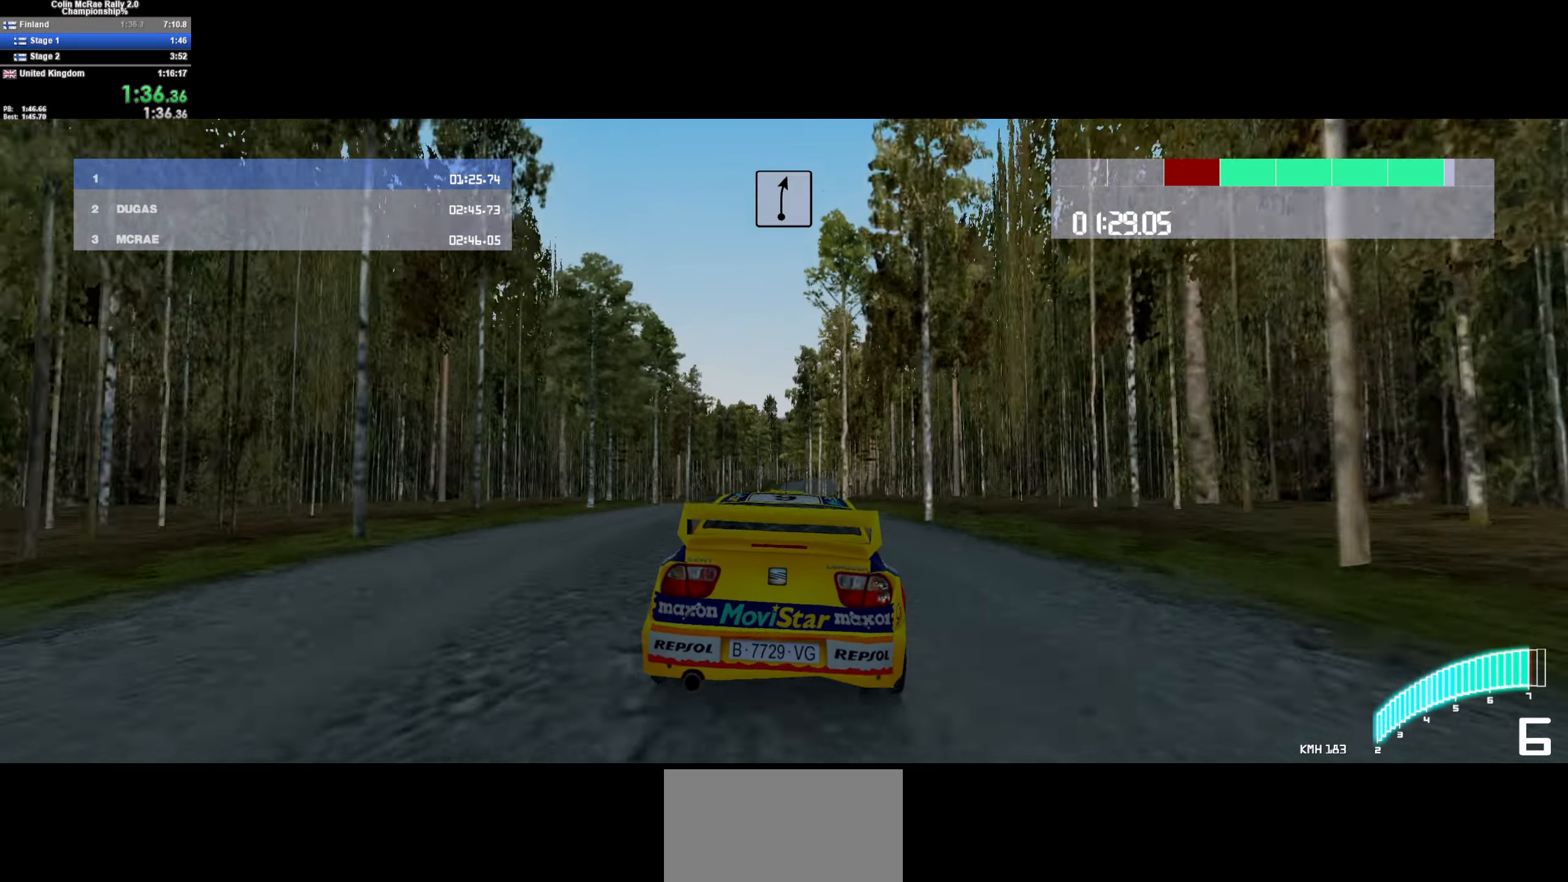
{"keys": ["w"], "events": []}
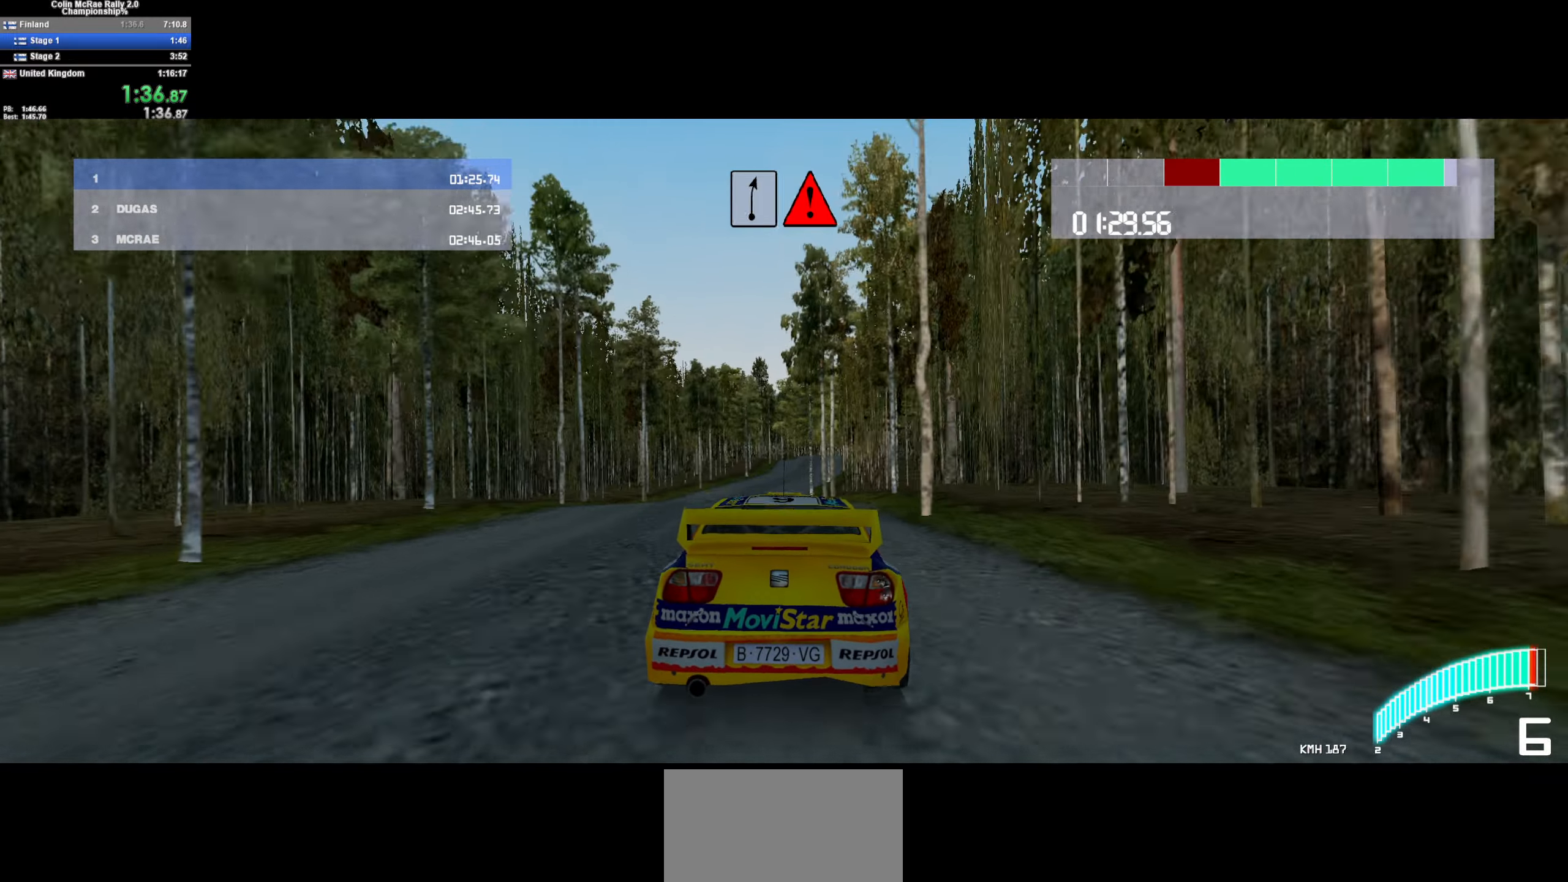
{"keys": ["w"], "events": [[250, "d", "down"], [350, "d", "up"]]}
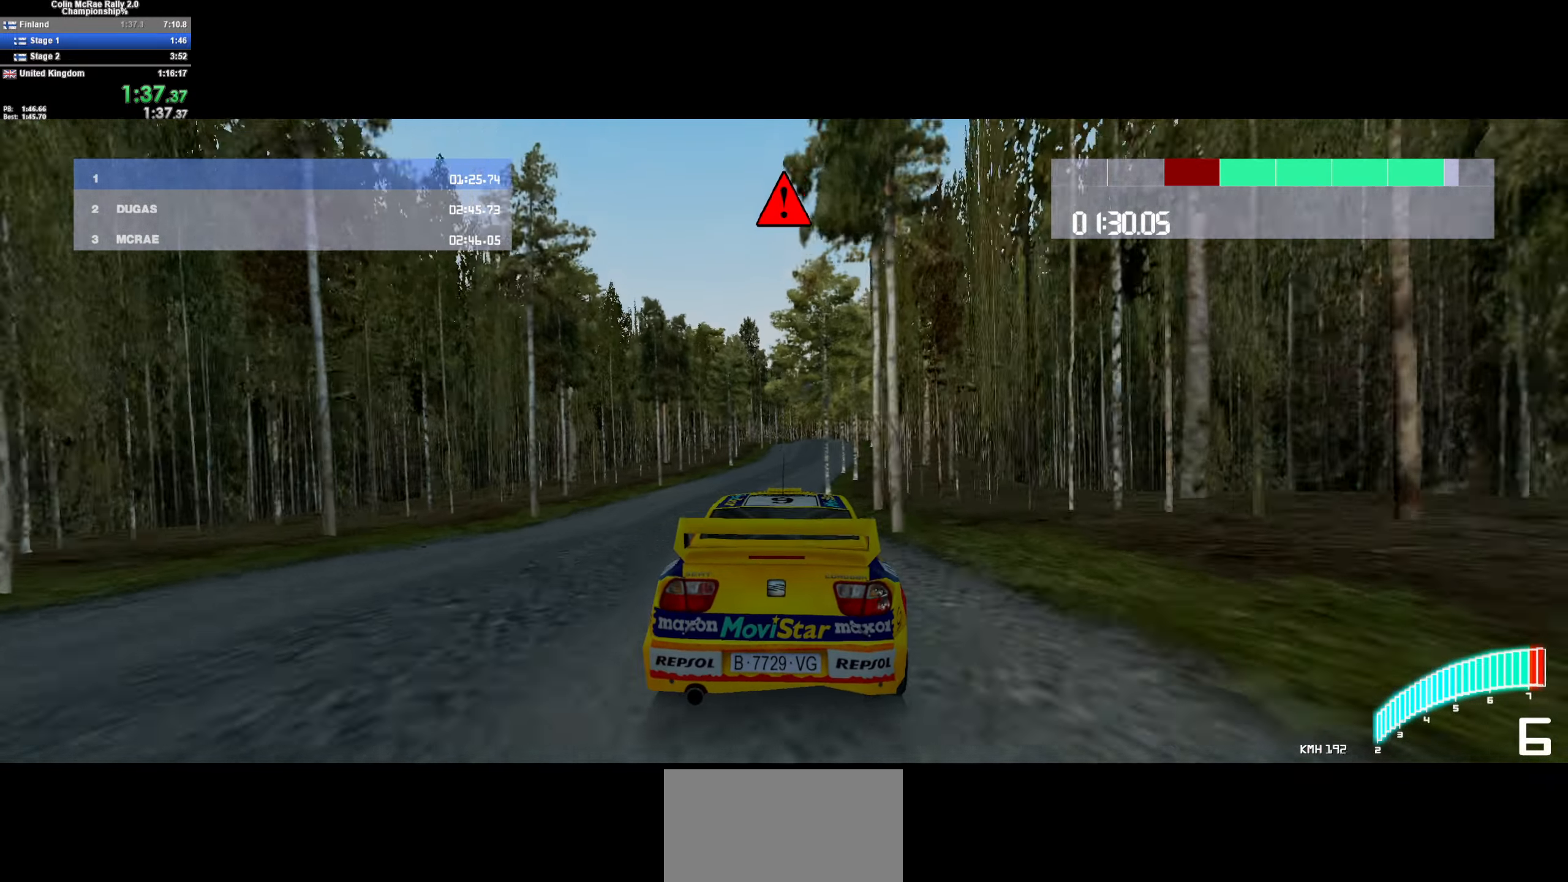
{"keys": ["d", "w"], "events": [[267, "d", "down"], [400, "d", "up"], [500, "d", "down"]]}
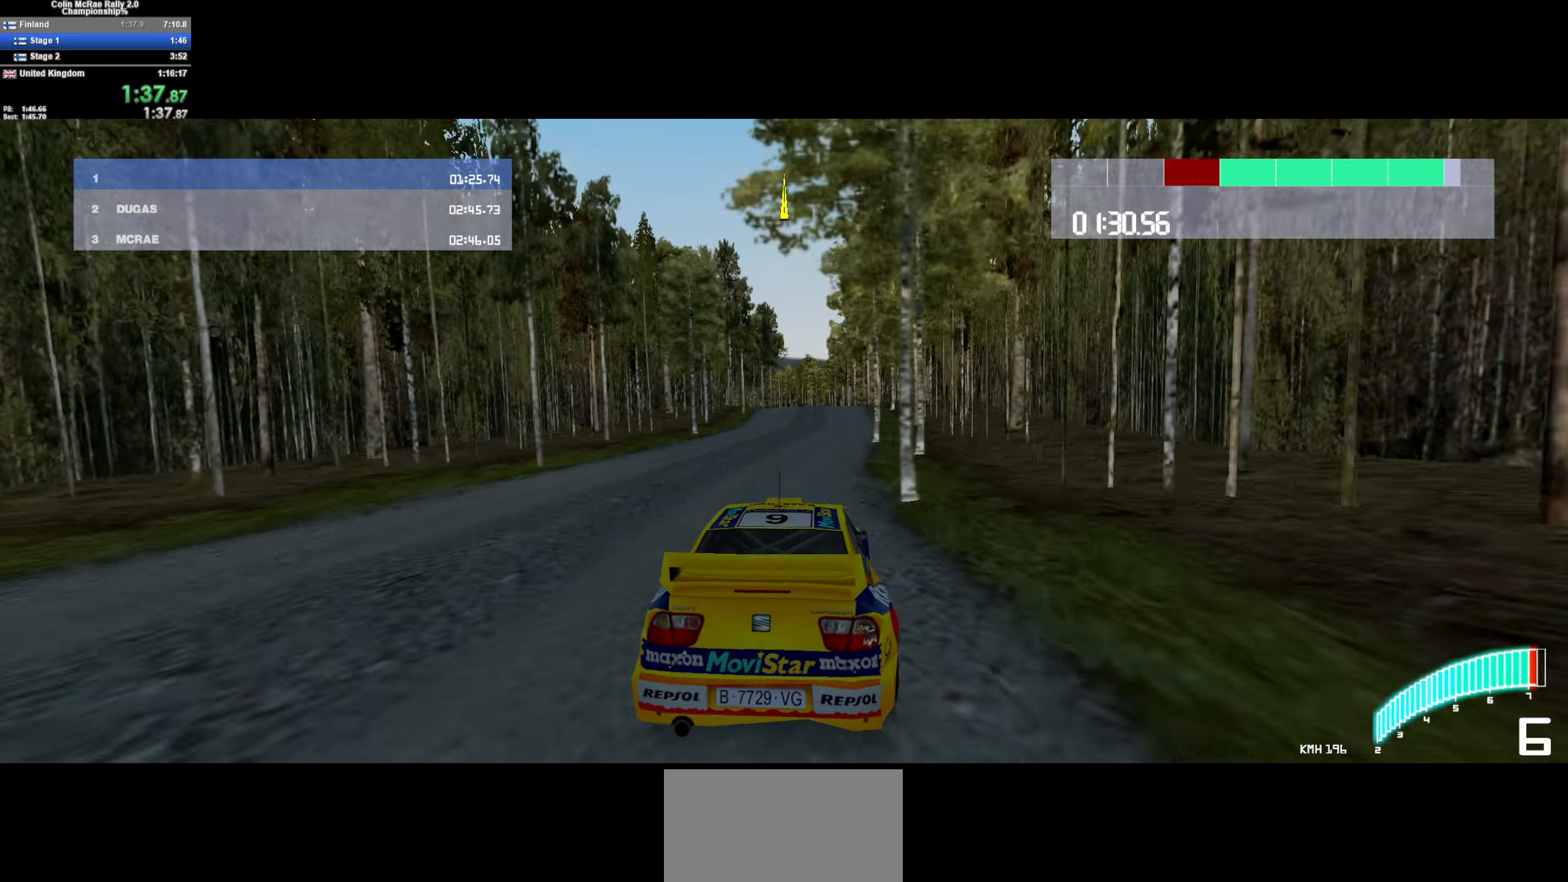
{"keys": ["w"], "events": [[150, "d", "up"]]}
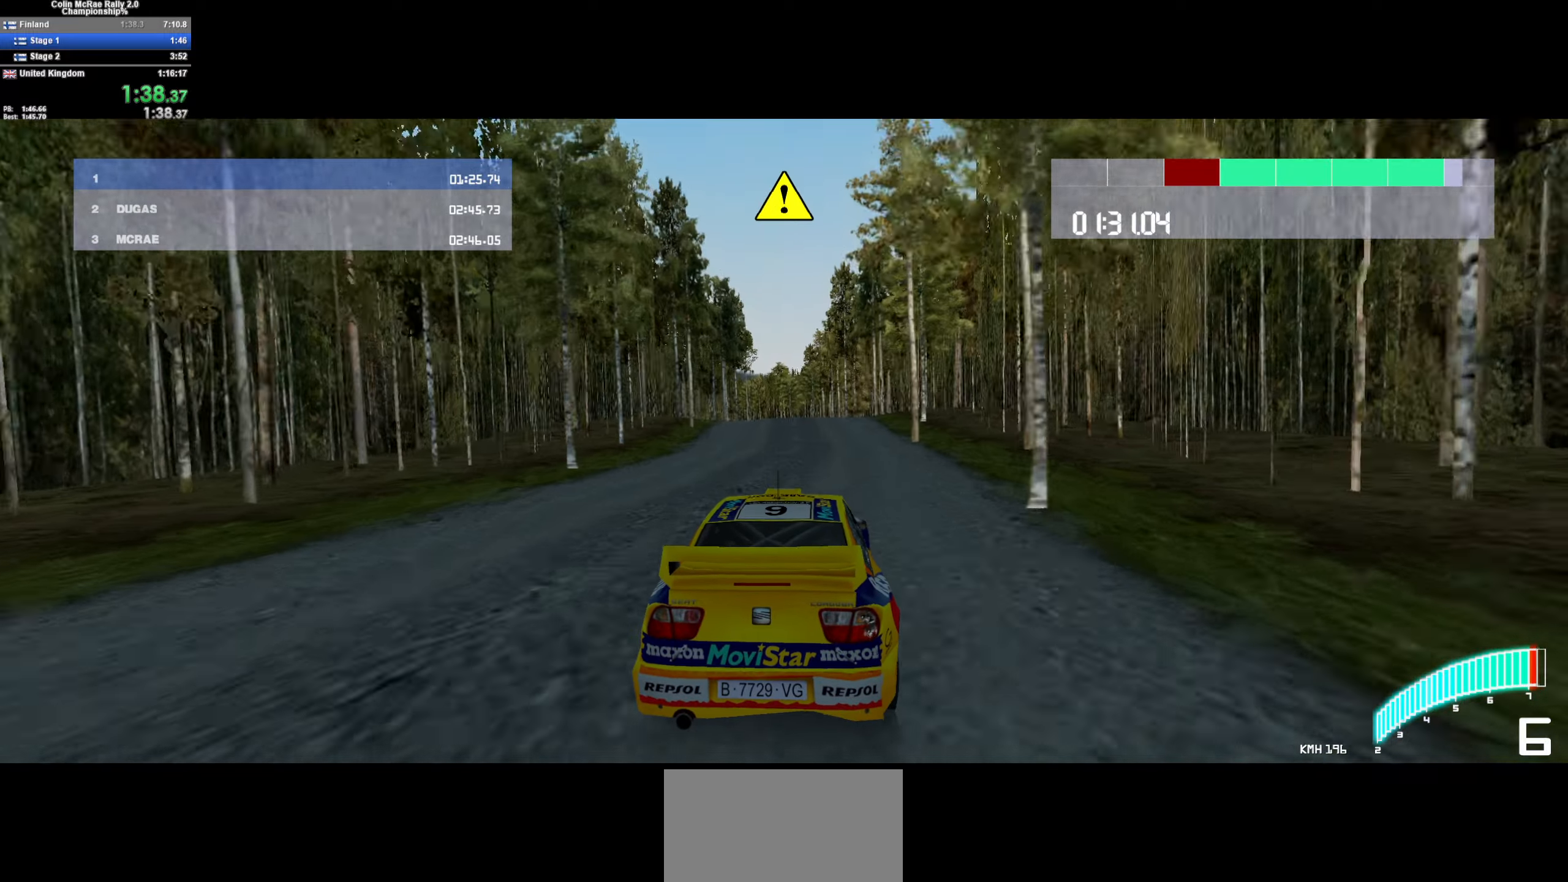
{"keys": ["w"], "events": [[100, "d", "down"], [200, "d", "up"], [350, "a", "down"], [483, "a", "up"]]}
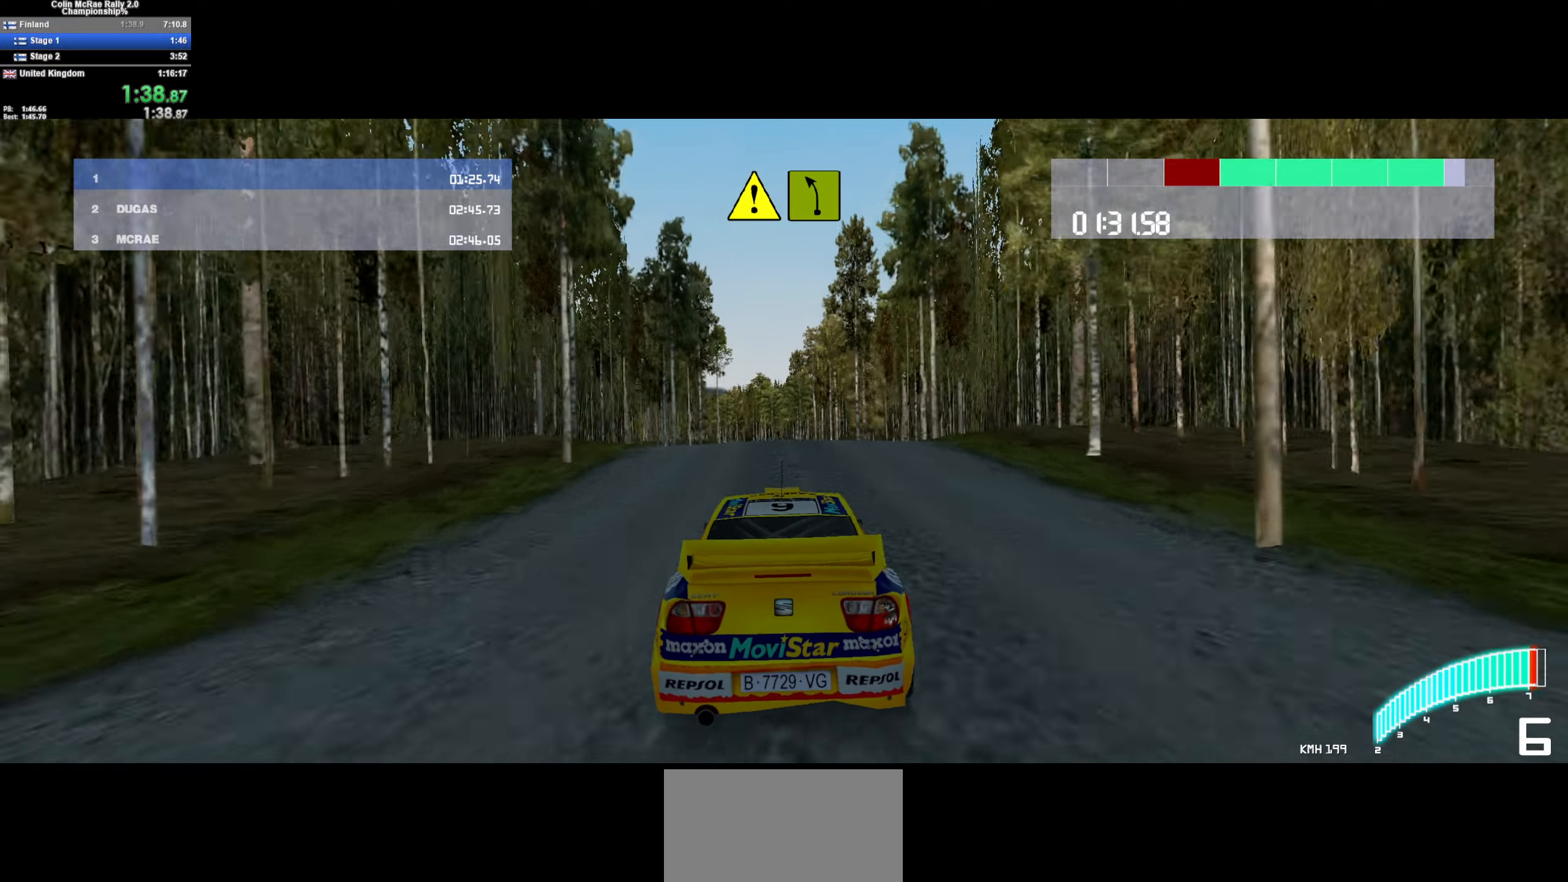
{"keys": ["a", "w"], "events": [[66, "a", "down"], [216, "a", "up"], [500, "a", "down"]]}
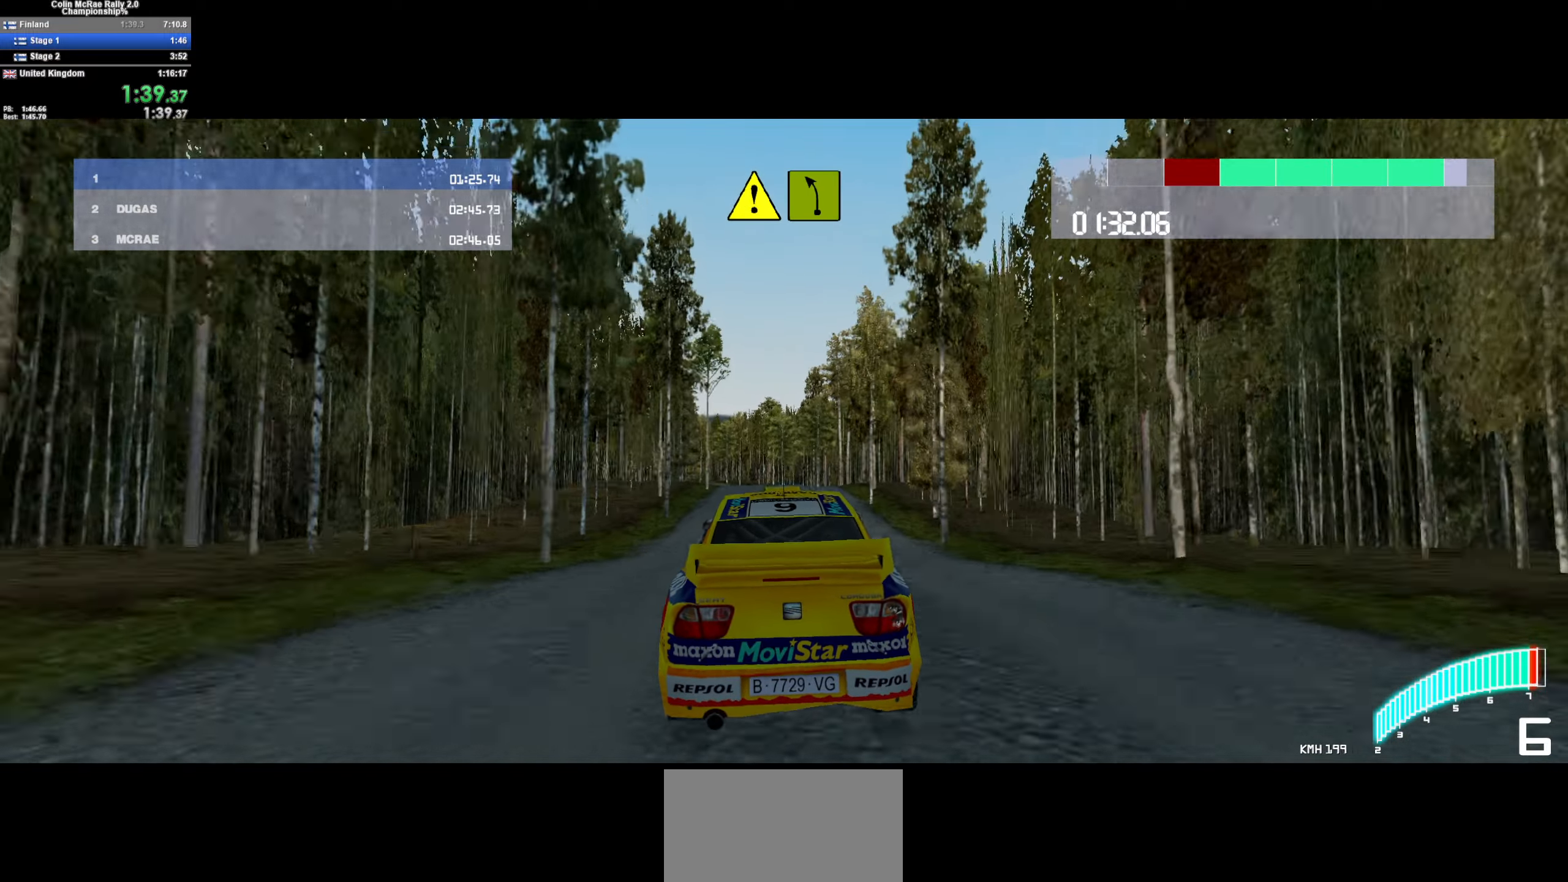
{"keys": ["a"], "events": [[150, "a", "up"], [266, "a", "down"], [466, "w", "up"]]}
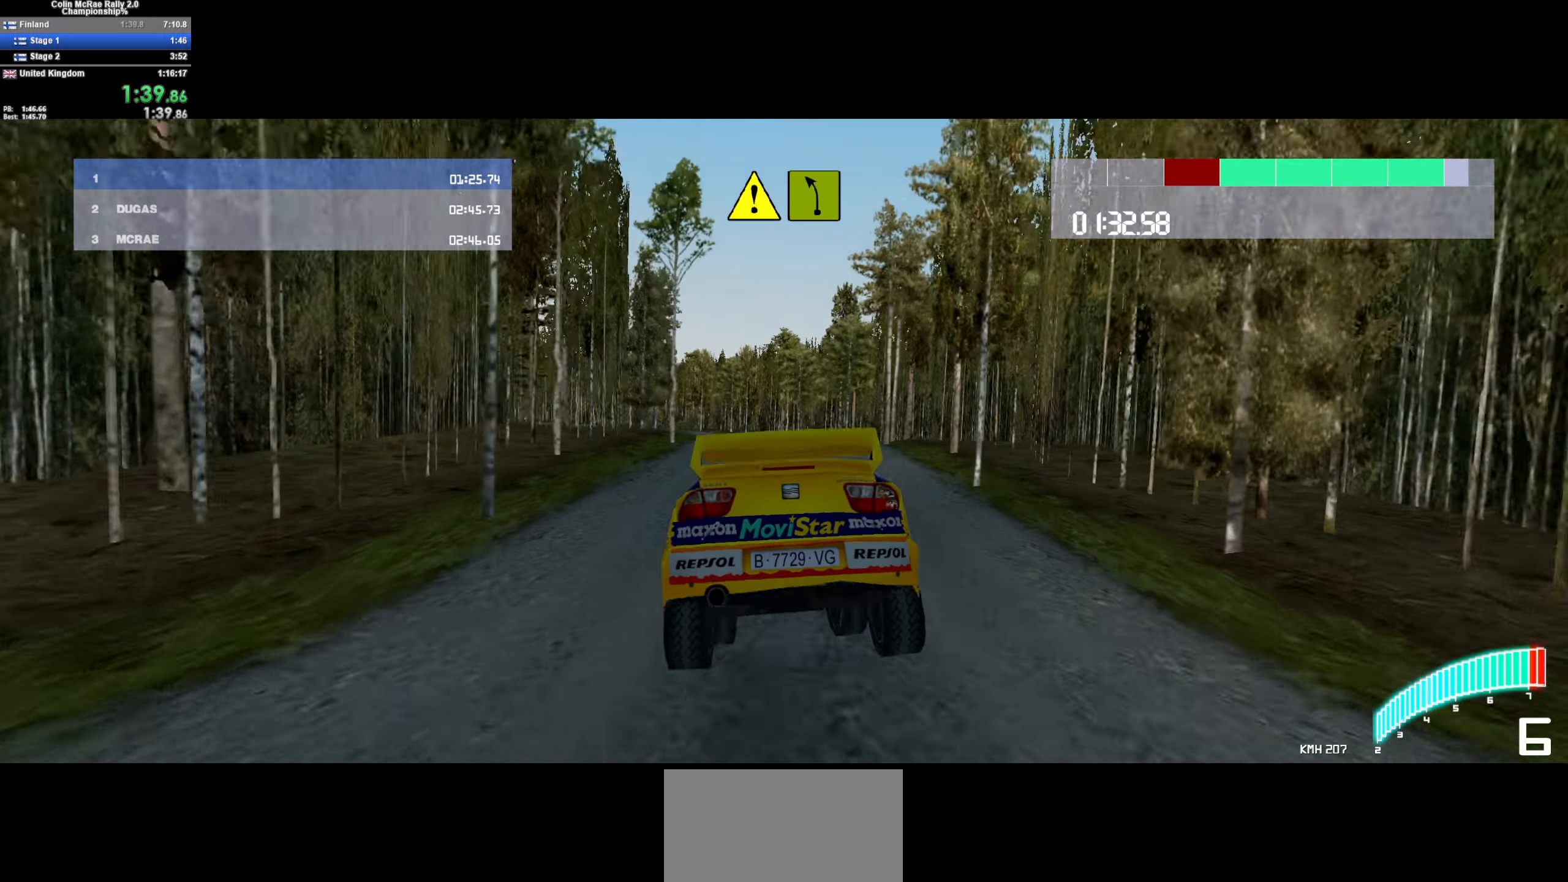
{"keys": ["d", "w"], "events": [[100, "w", "down"], [333, "a", "up"], [433, "d", "down"]]}
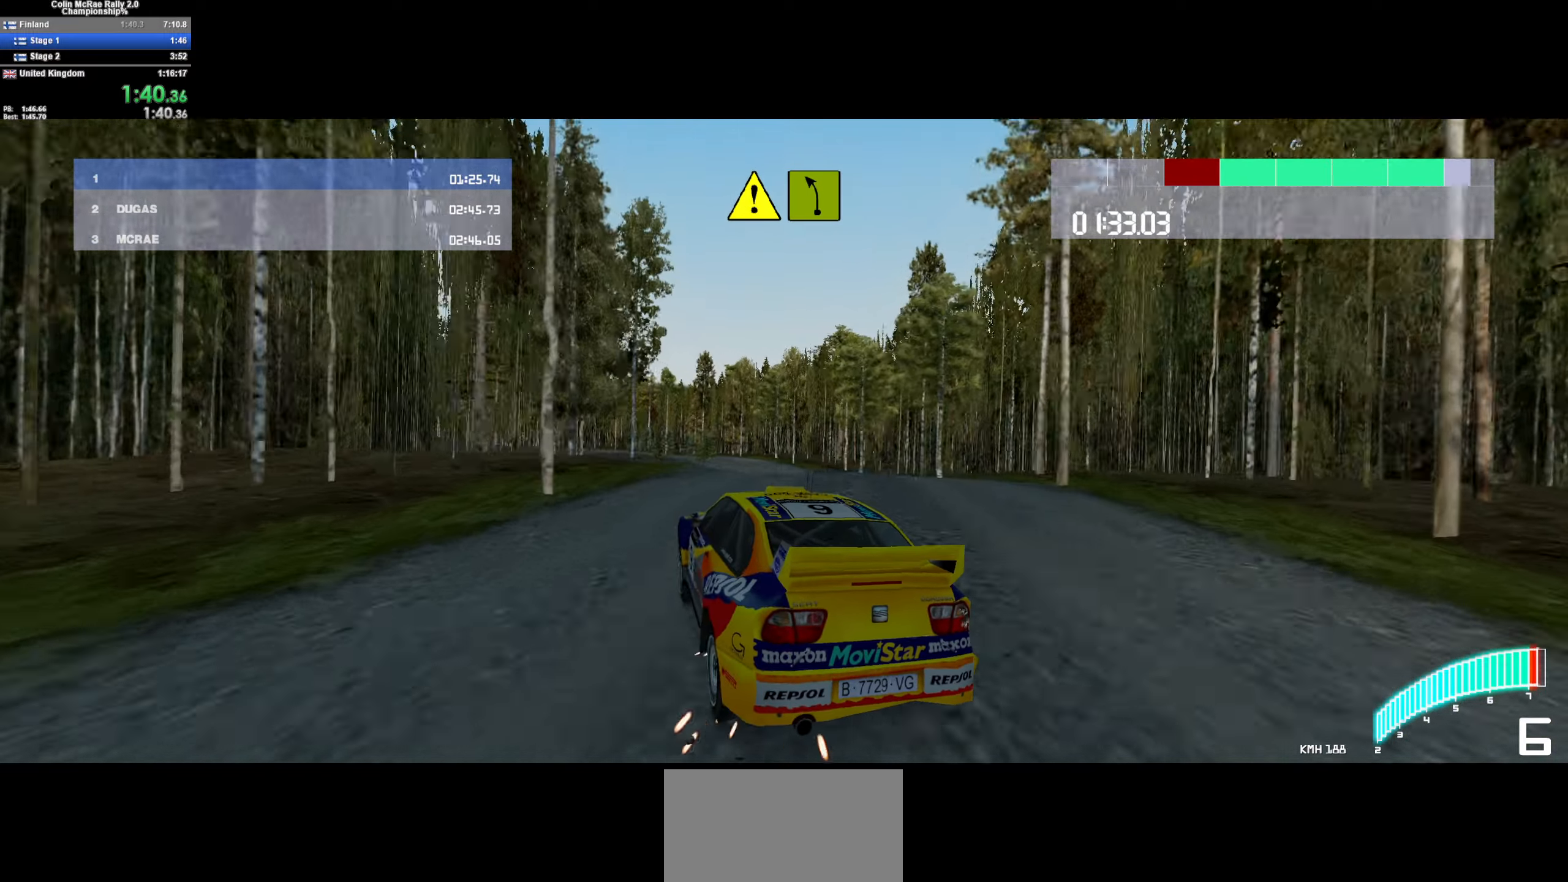
{"keys": ["a", "w"], "events": [[266, "d", "up"], [350, "a", "down"]]}
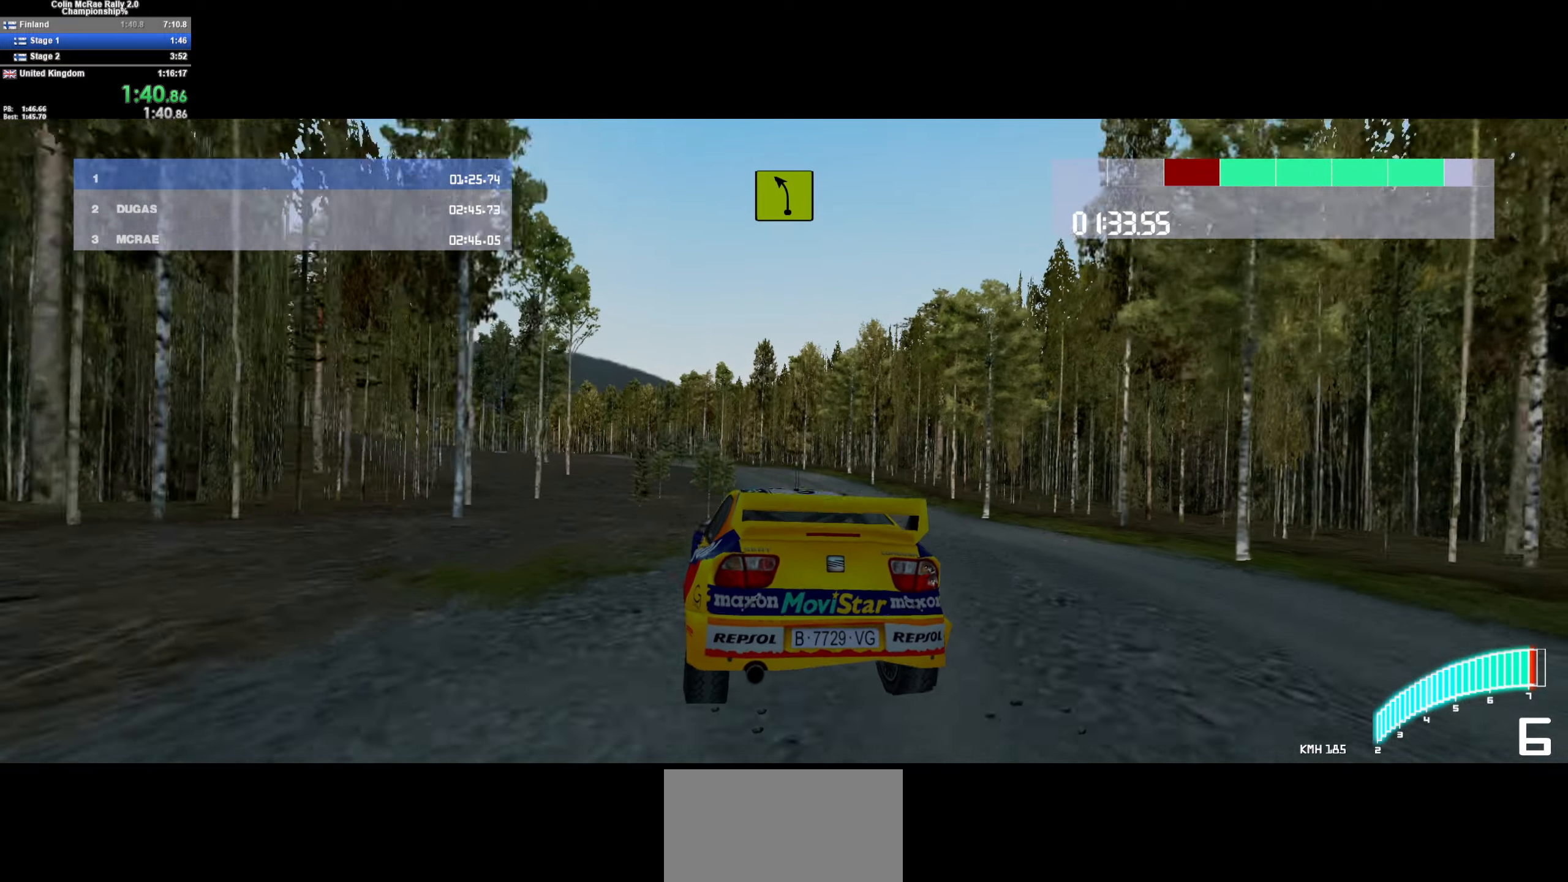
{"keys": ["a", "w"], "events": [[133, "w", "up"], [233, "w", "down"], [283, "a", "up"], [416, "a", "down"]]}
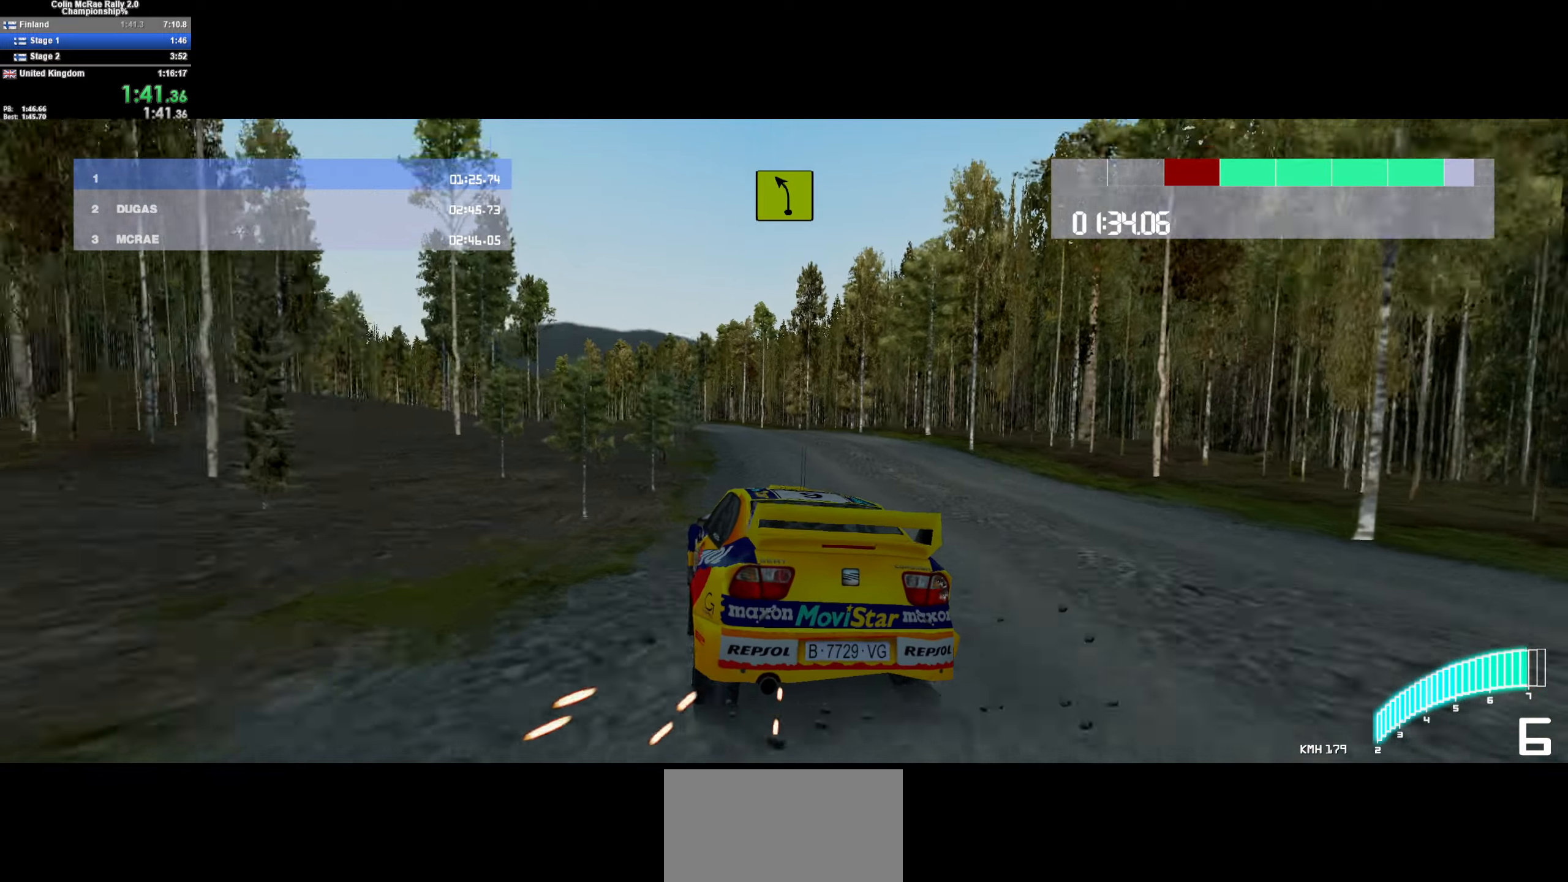
{"keys": ["w"], "events": [[16, "a", "up"], [166, "a", "down"], [200, "a", "up"], [250, "d", "down"], [483, "d", "up"]]}
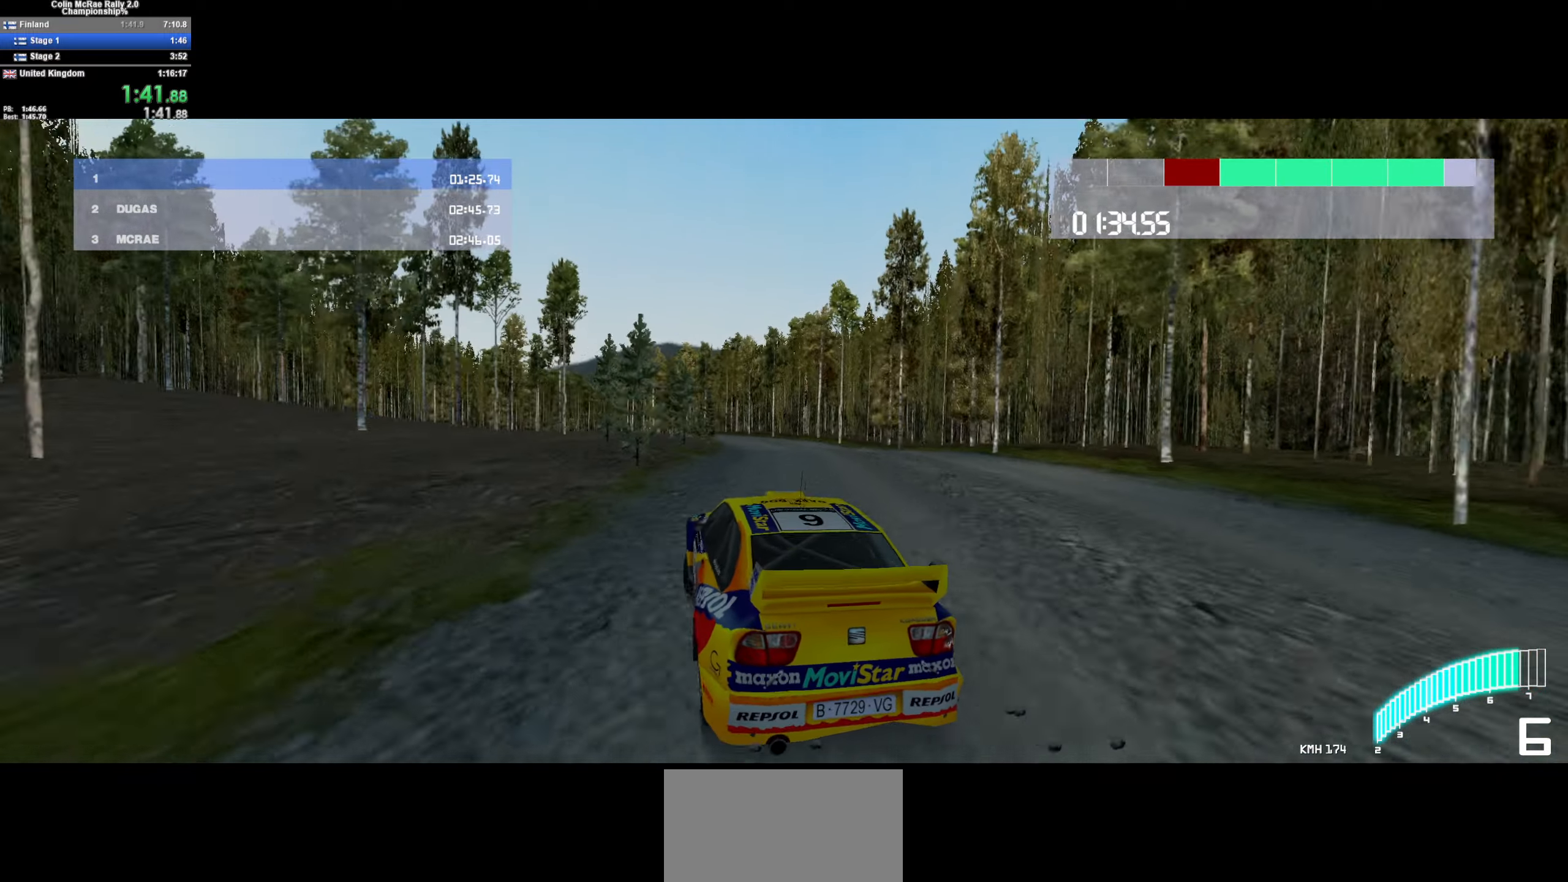
{"keys": ["a", "w"], "events": [[33, "d", "down"], [83, "d", "up"], [183, "d", "down"], [266, "d", "up"], [400, "a", "down"]]}
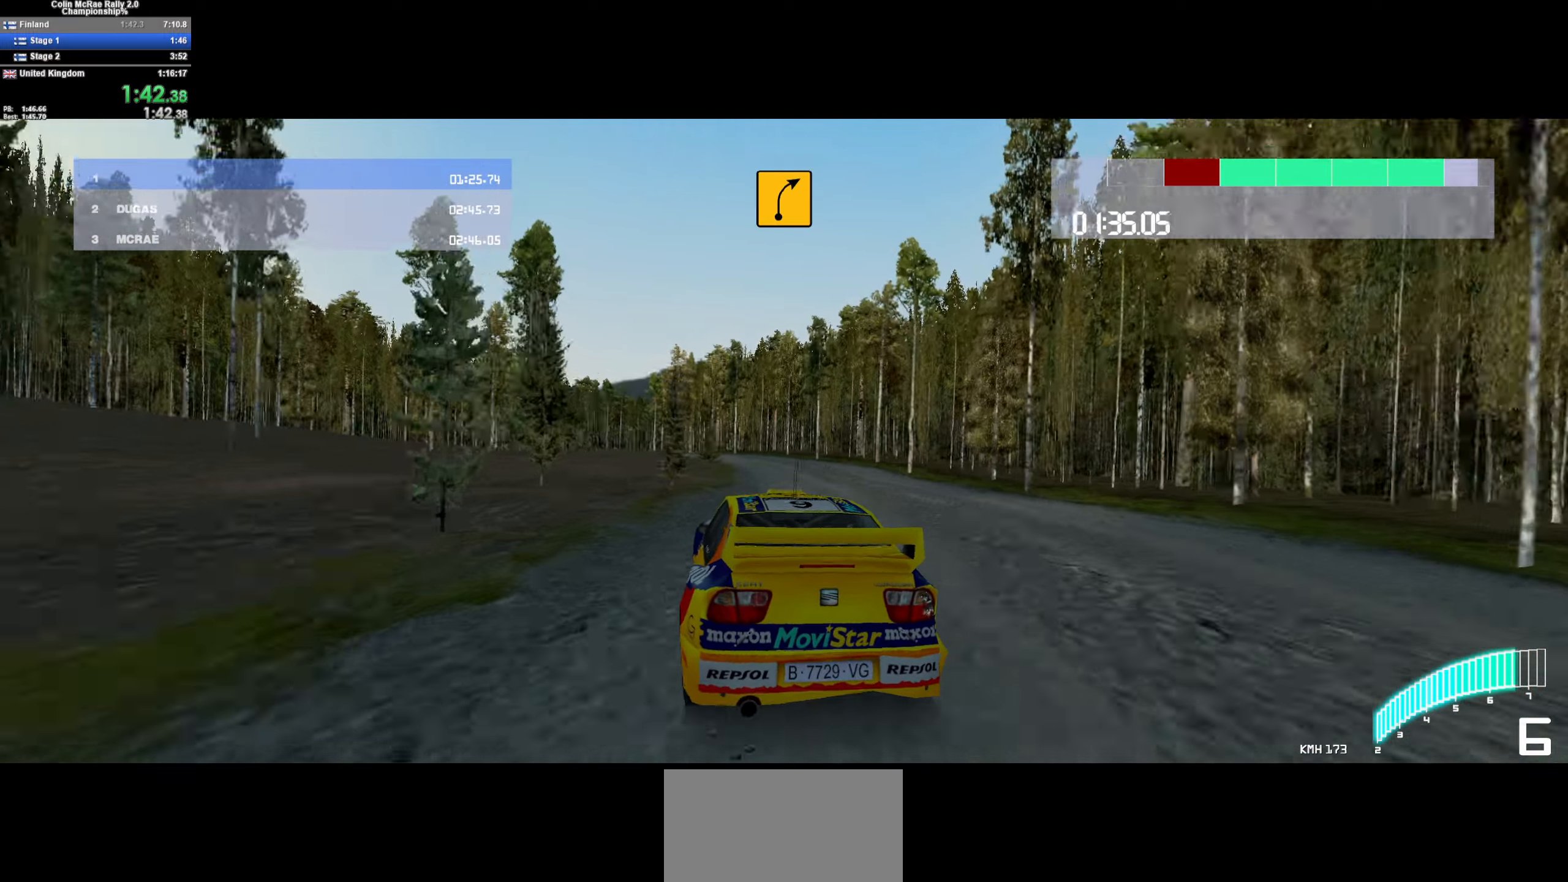
{"keys": ["a", "w"], "events": [[50, "a", "up"], [233, "a", "down"], [316, "a", "up"], [417, "a", "down"]]}
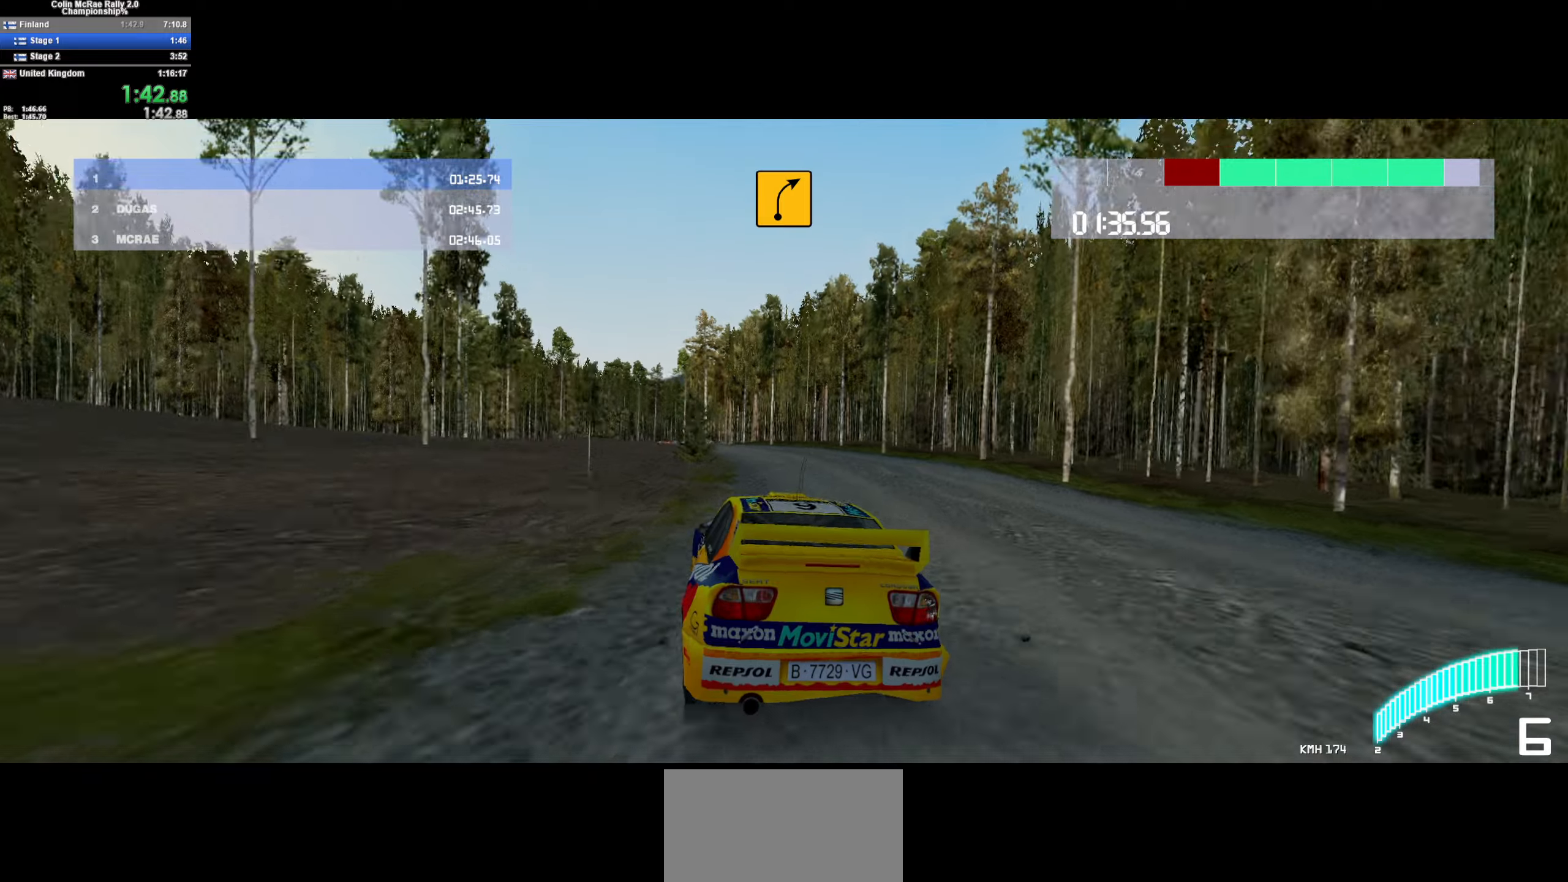
{"keys": ["d", "w"], "events": [[100, "a", "up"], [250, "a", "down"], [350, "a", "up"], [433, "d", "down"]]}
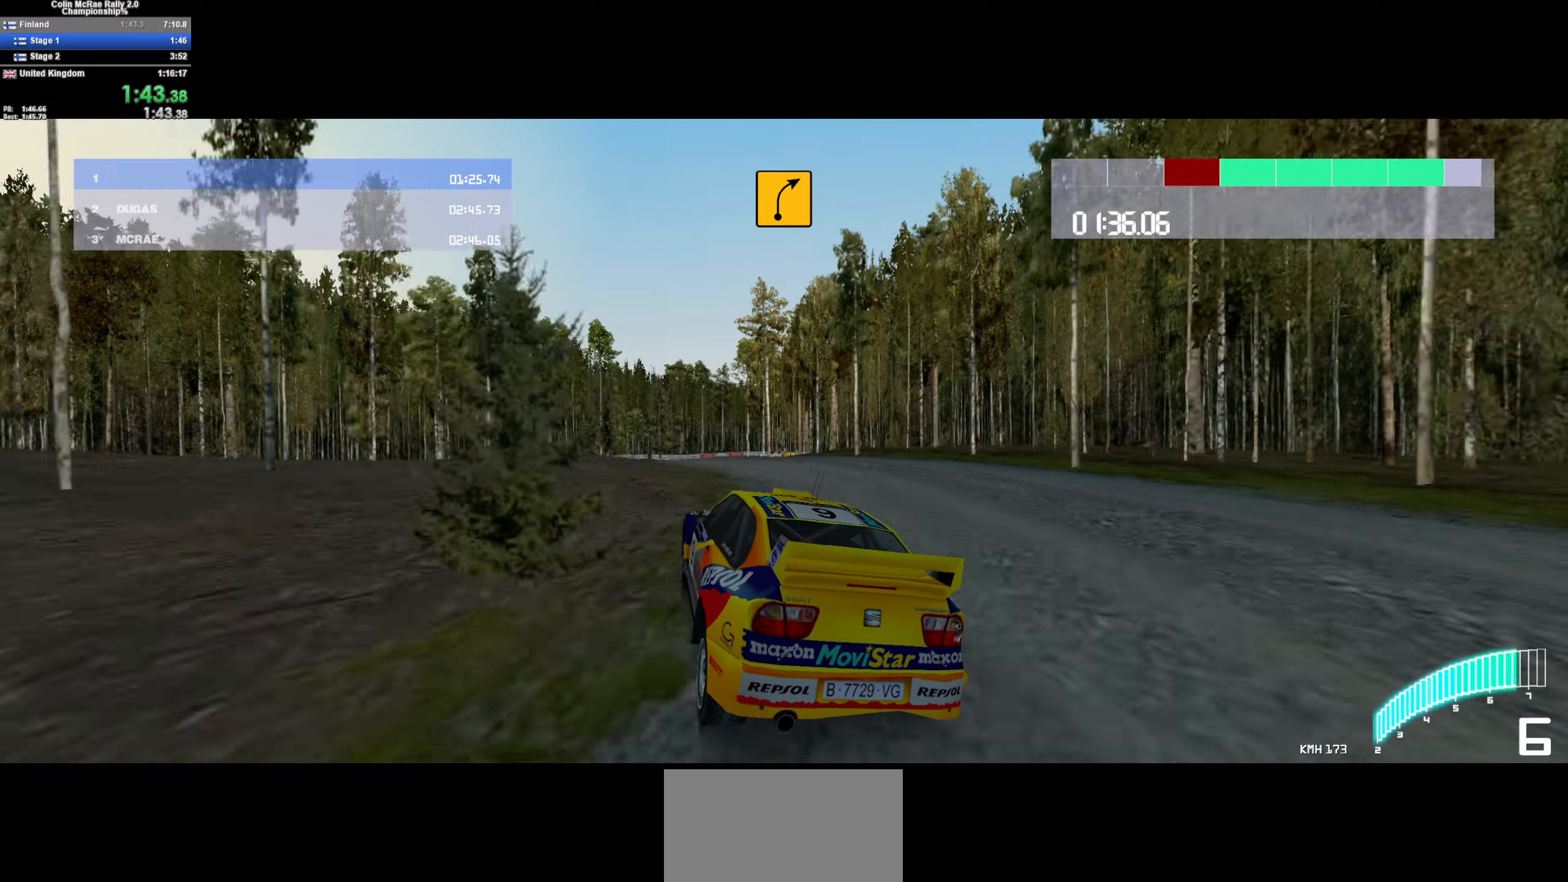
{"keys": ["d", "w"], "events": [[133, "d", "up"], [300, "a", "down"], [350, "a", "up"], [400, "d", "down"]]}
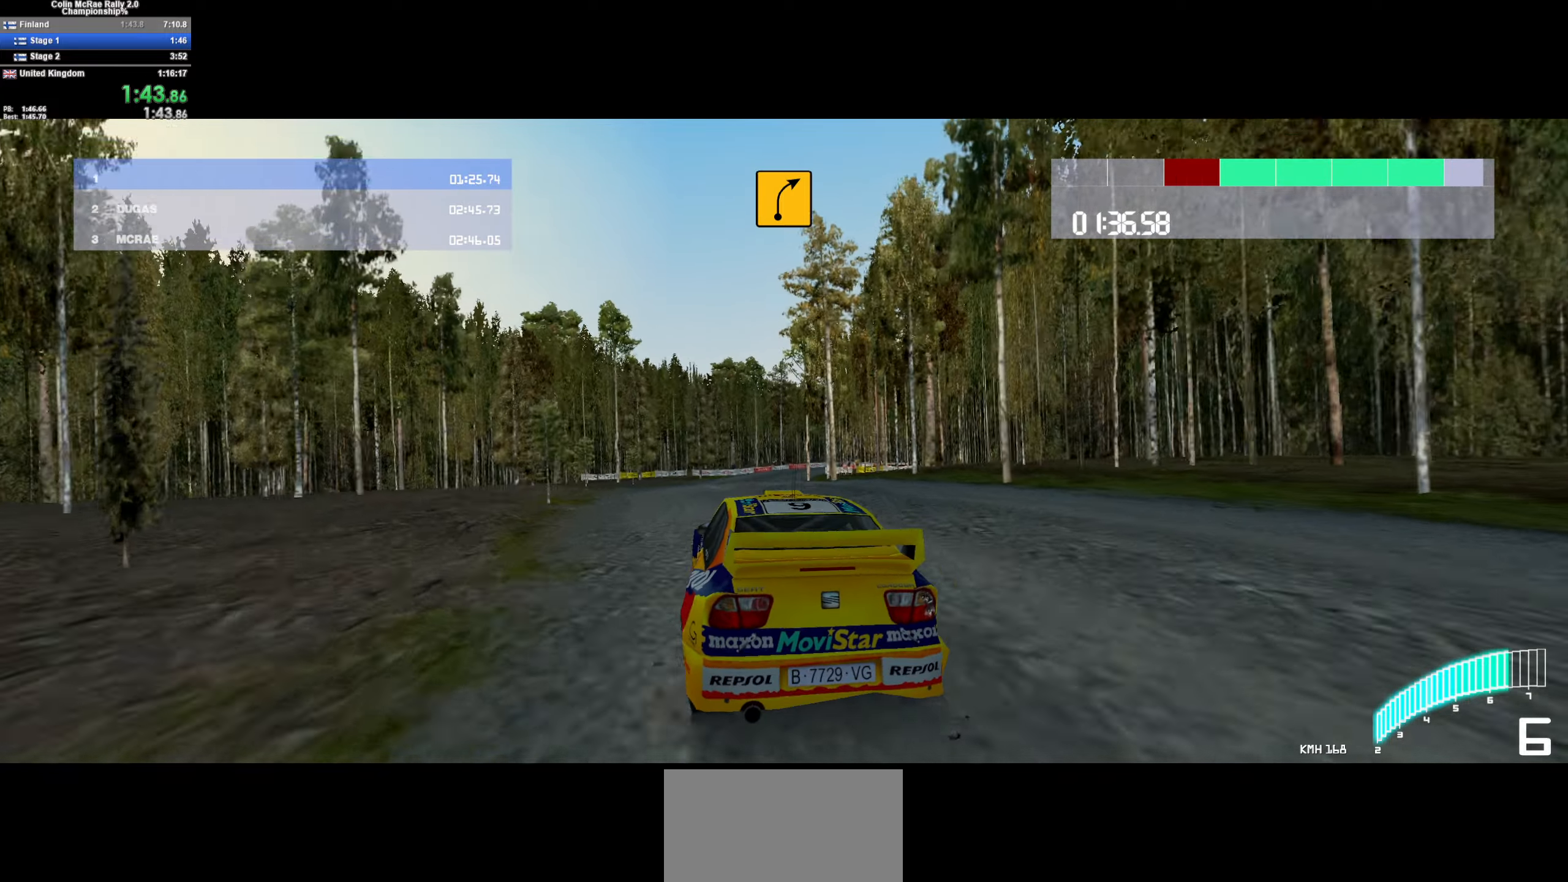
{"keys": ["w"], "events": [[100, "d", "up"], [233, "d", "down"], [333, "d", "up"]]}
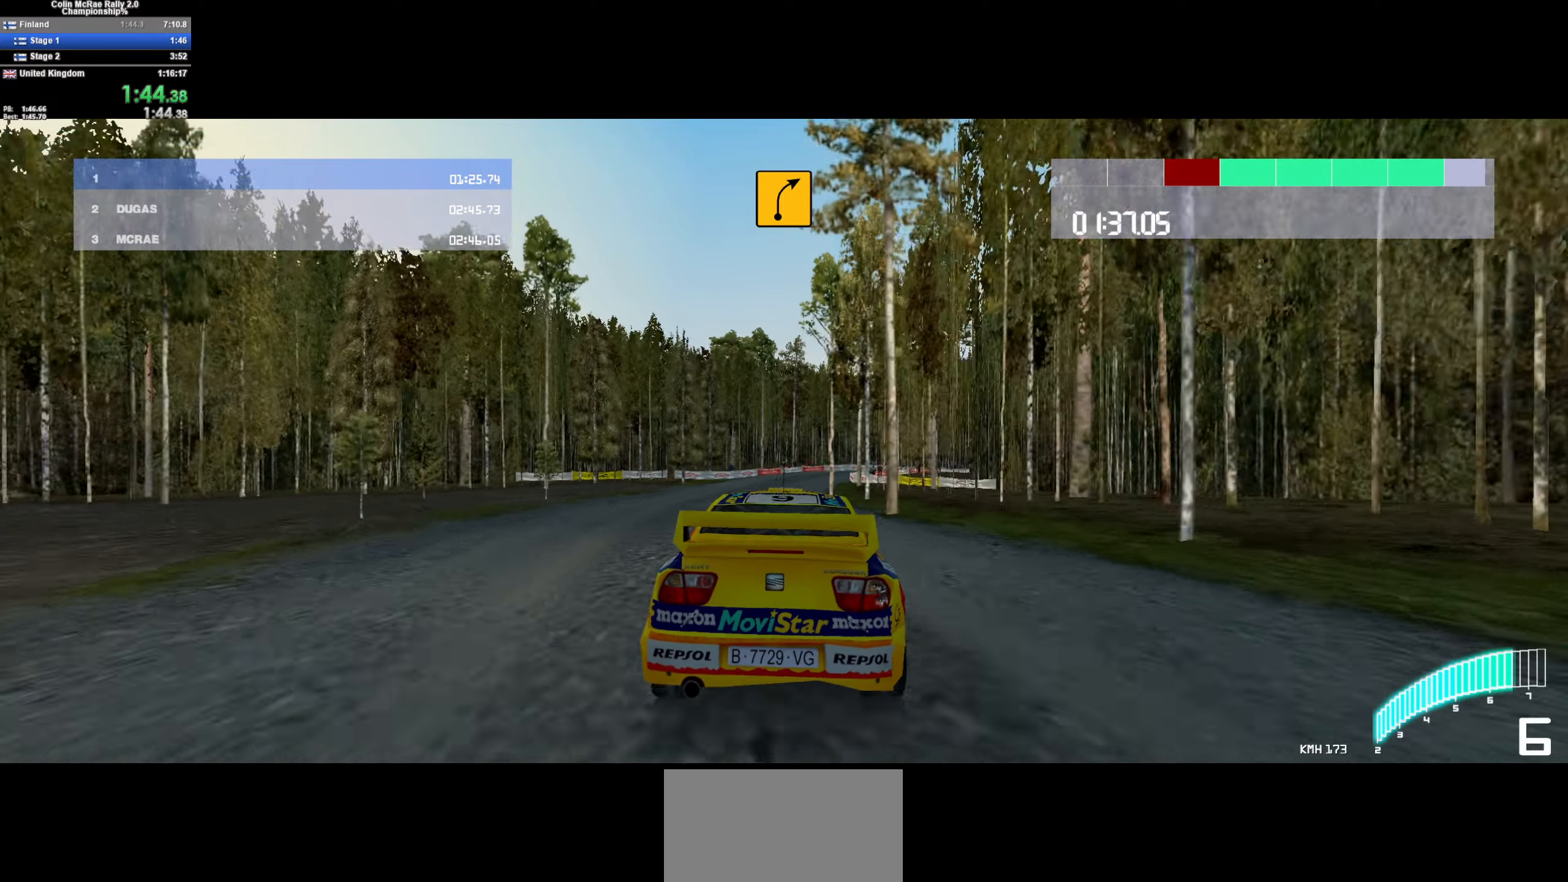
{"keys": ["d", "w"], "events": [[17, "d", "down"], [150, "d", "up"], [333, "d", "down"]]}
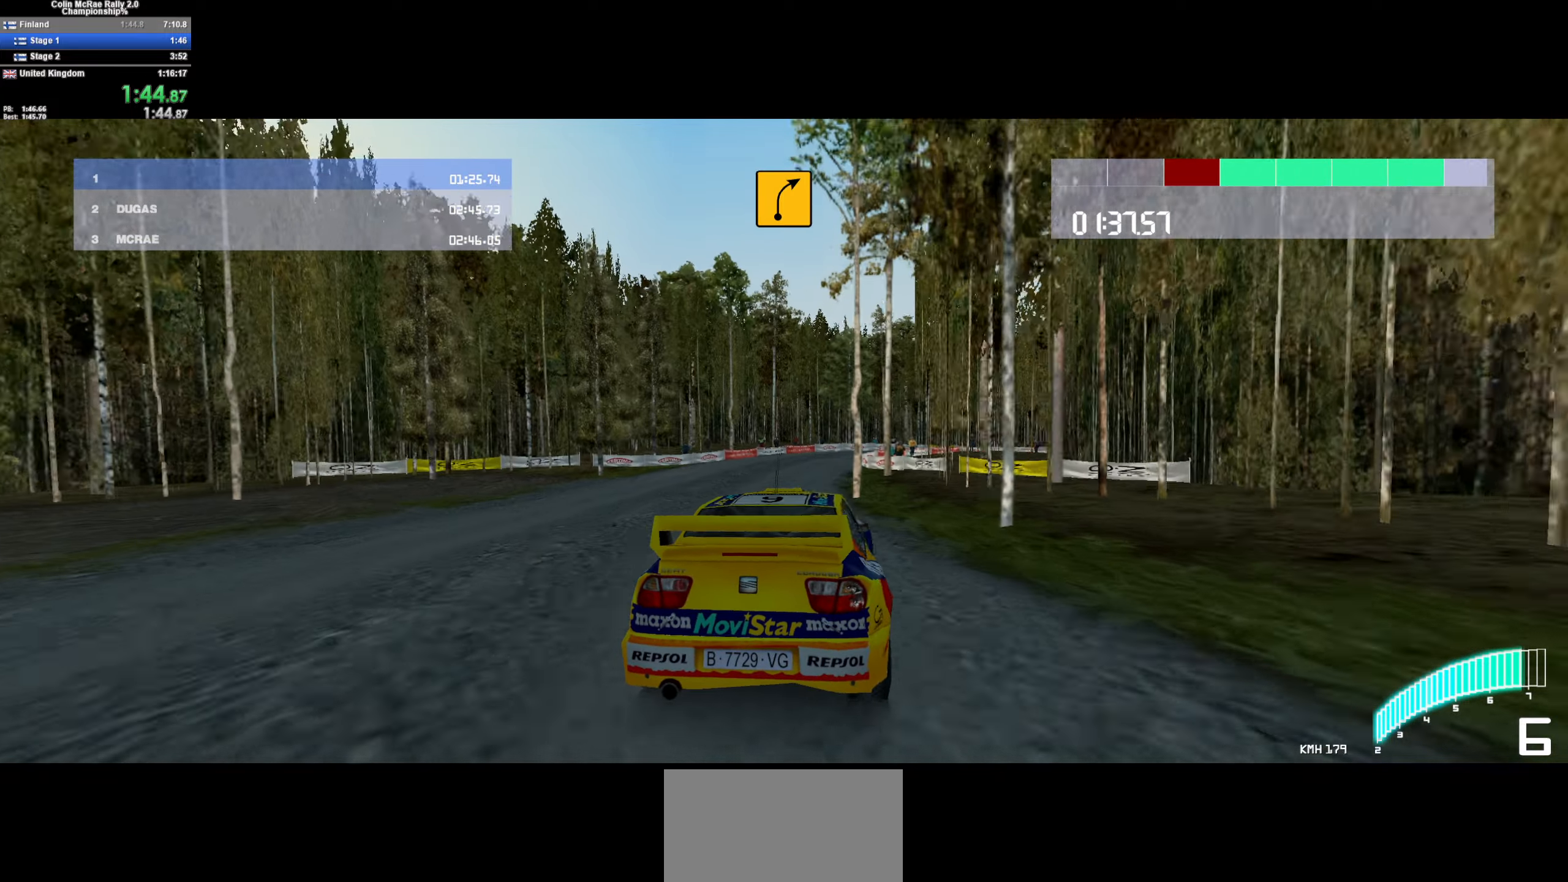
{"keys": ["d", "w"], "events": [[67, "d", "up"], [500, "d", "down"]]}
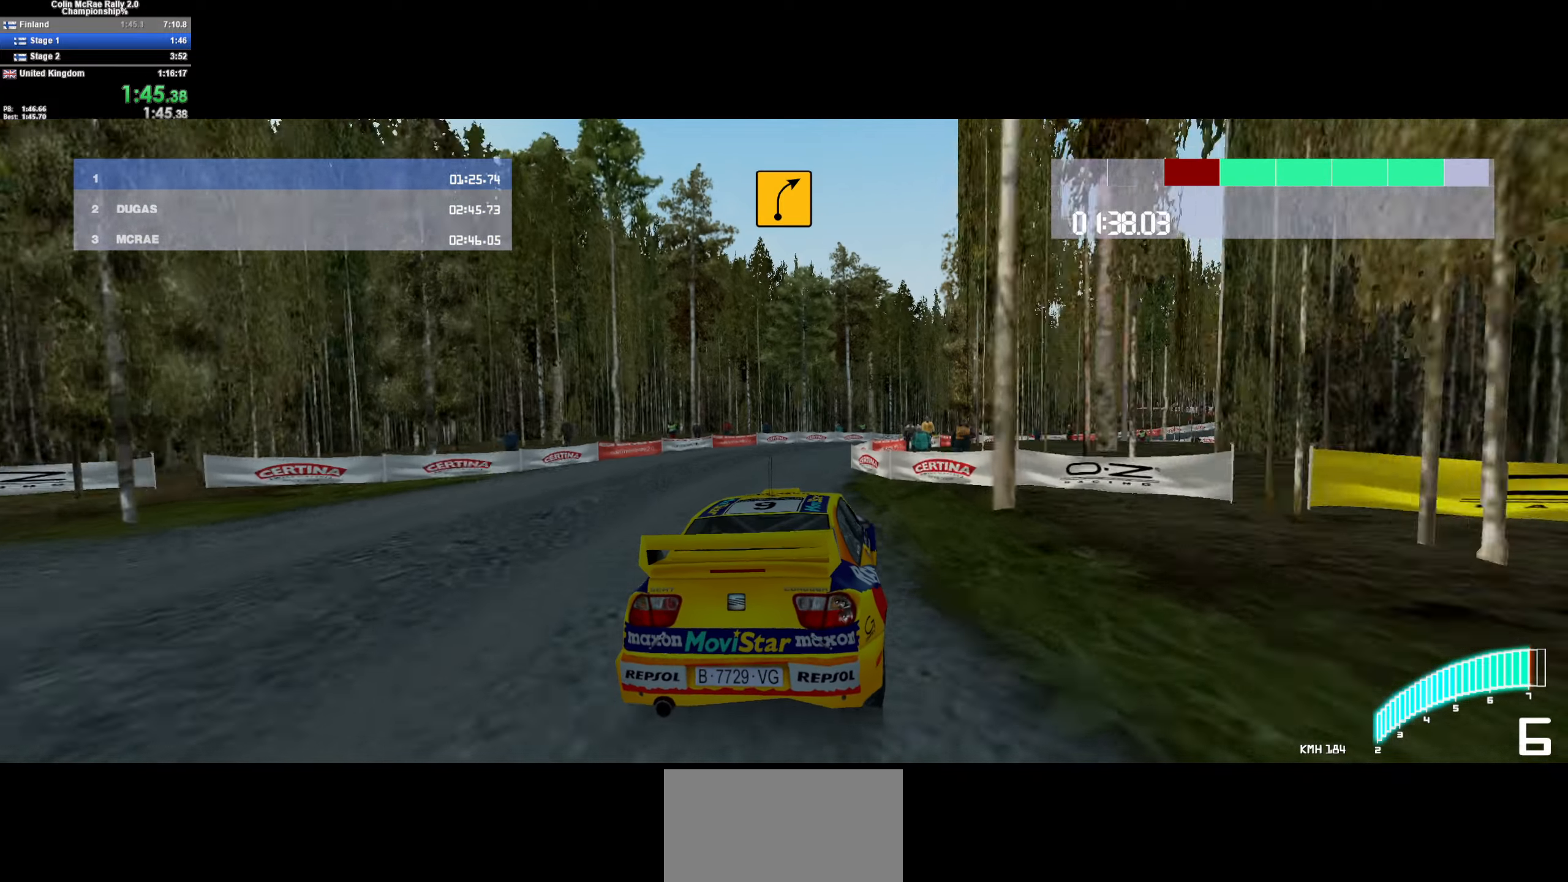
{"keys": ["d", "w"], "events": []}
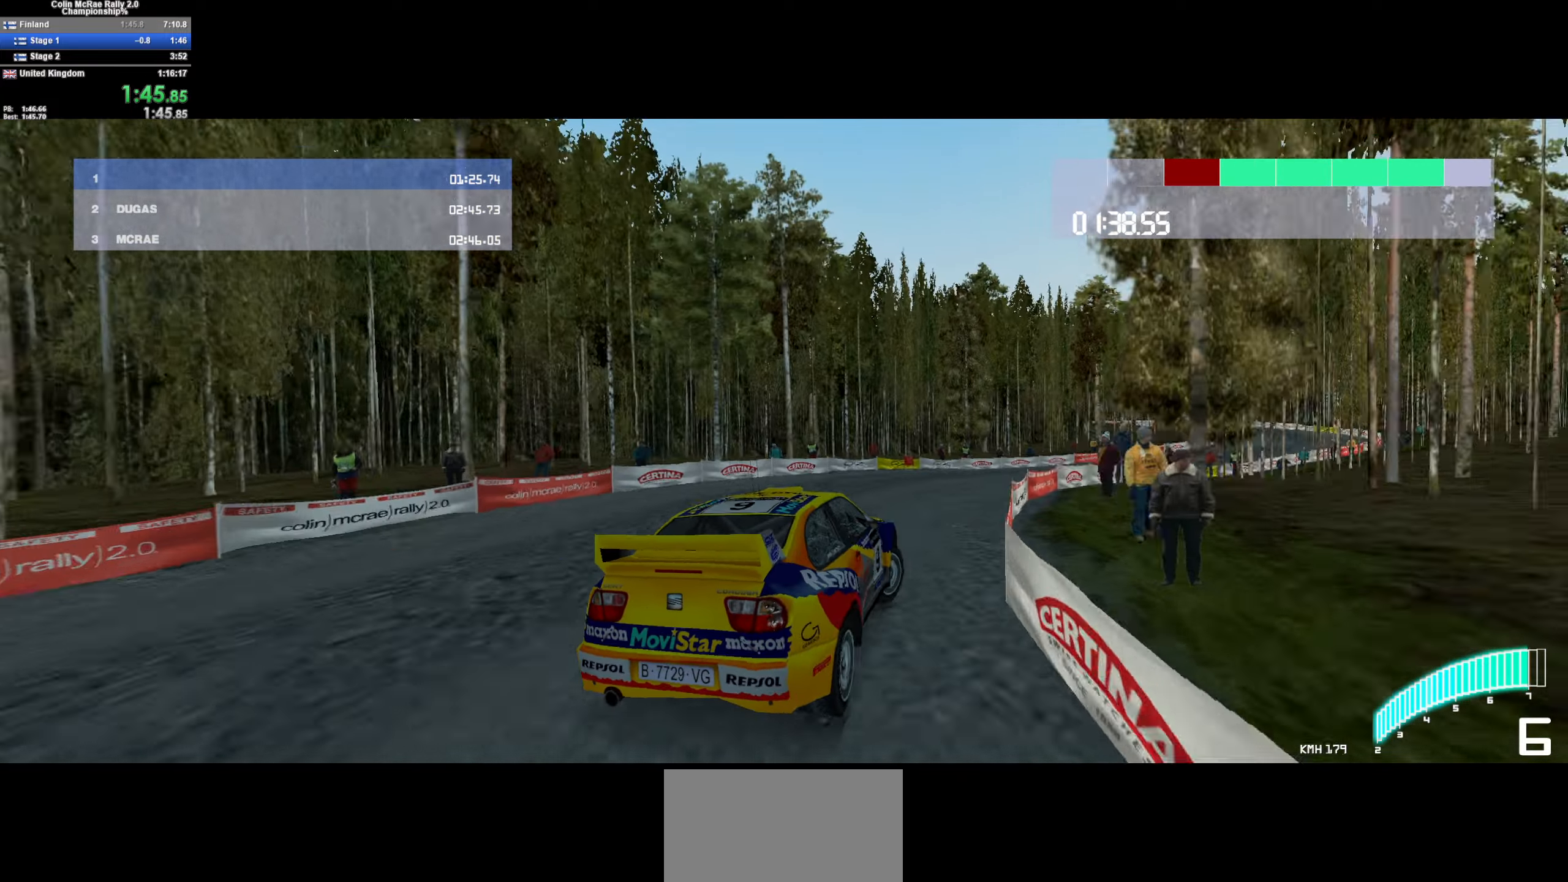
{"keys": ["d", "w"], "events": []}
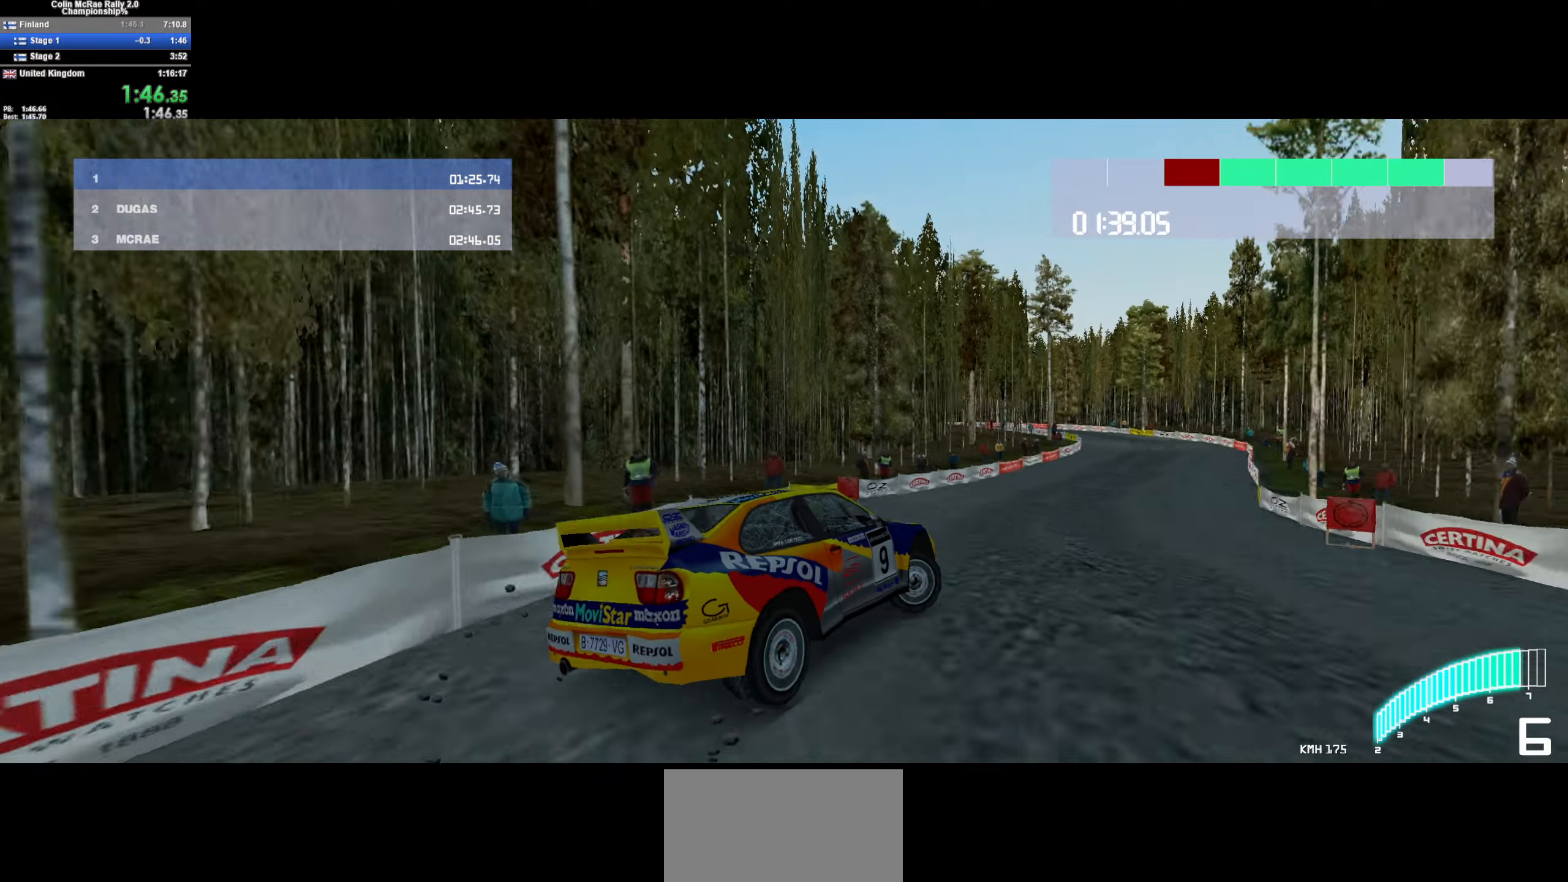
{"keys": [], "events": [[83, "d", "up"], [417, "w", "up"]]}